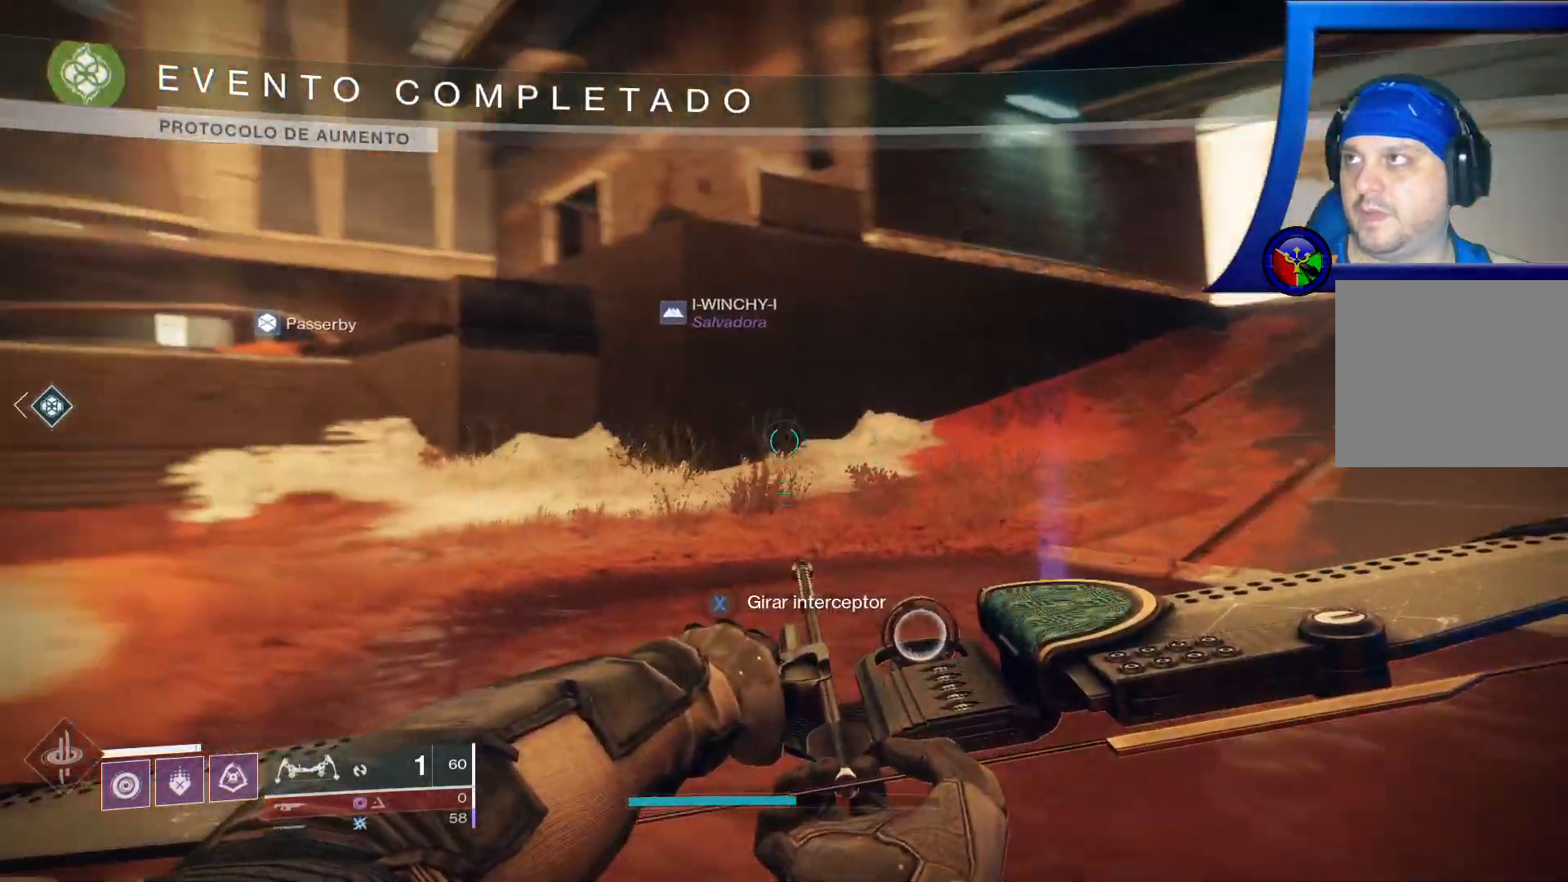
Gameplay with a controller (Xbox layout); each line is a JSON object with the inputs held at the frame after it. "events" lists button and stick changes between this image and that frame as [ms after this image, input, new state], when the widget could be followed in between. Not read: HOME.
{"buttons": [], "left_stick": "up", "right_stick": "right"}
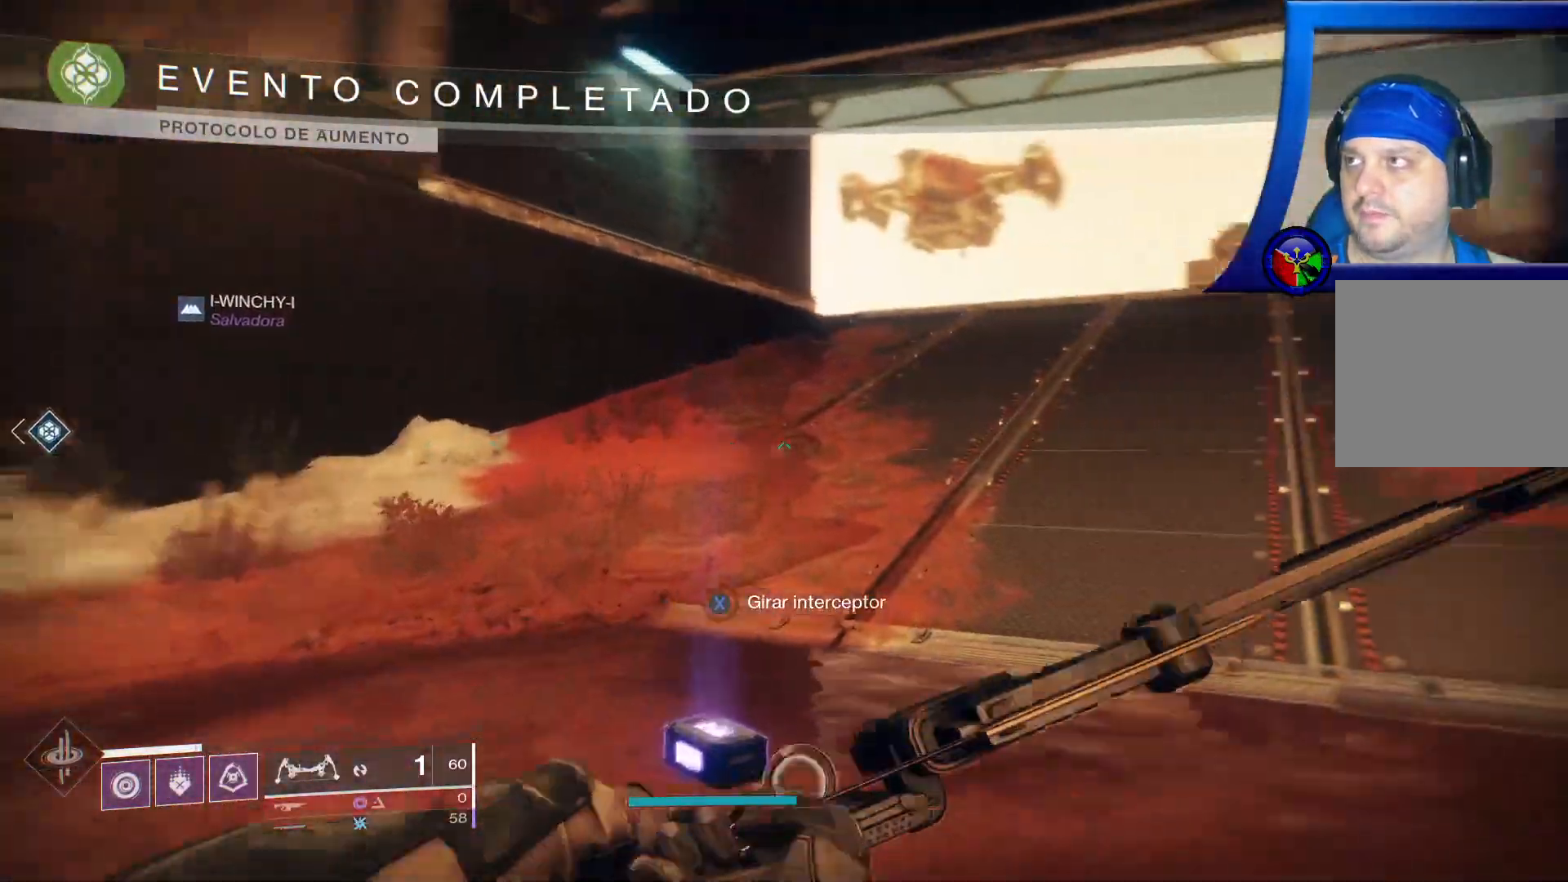
{"buttons": [], "left_stick": "up", "right_stick": "right", "events": [[133, "right_stick", "center"], [367, "right_stick", "right"]]}
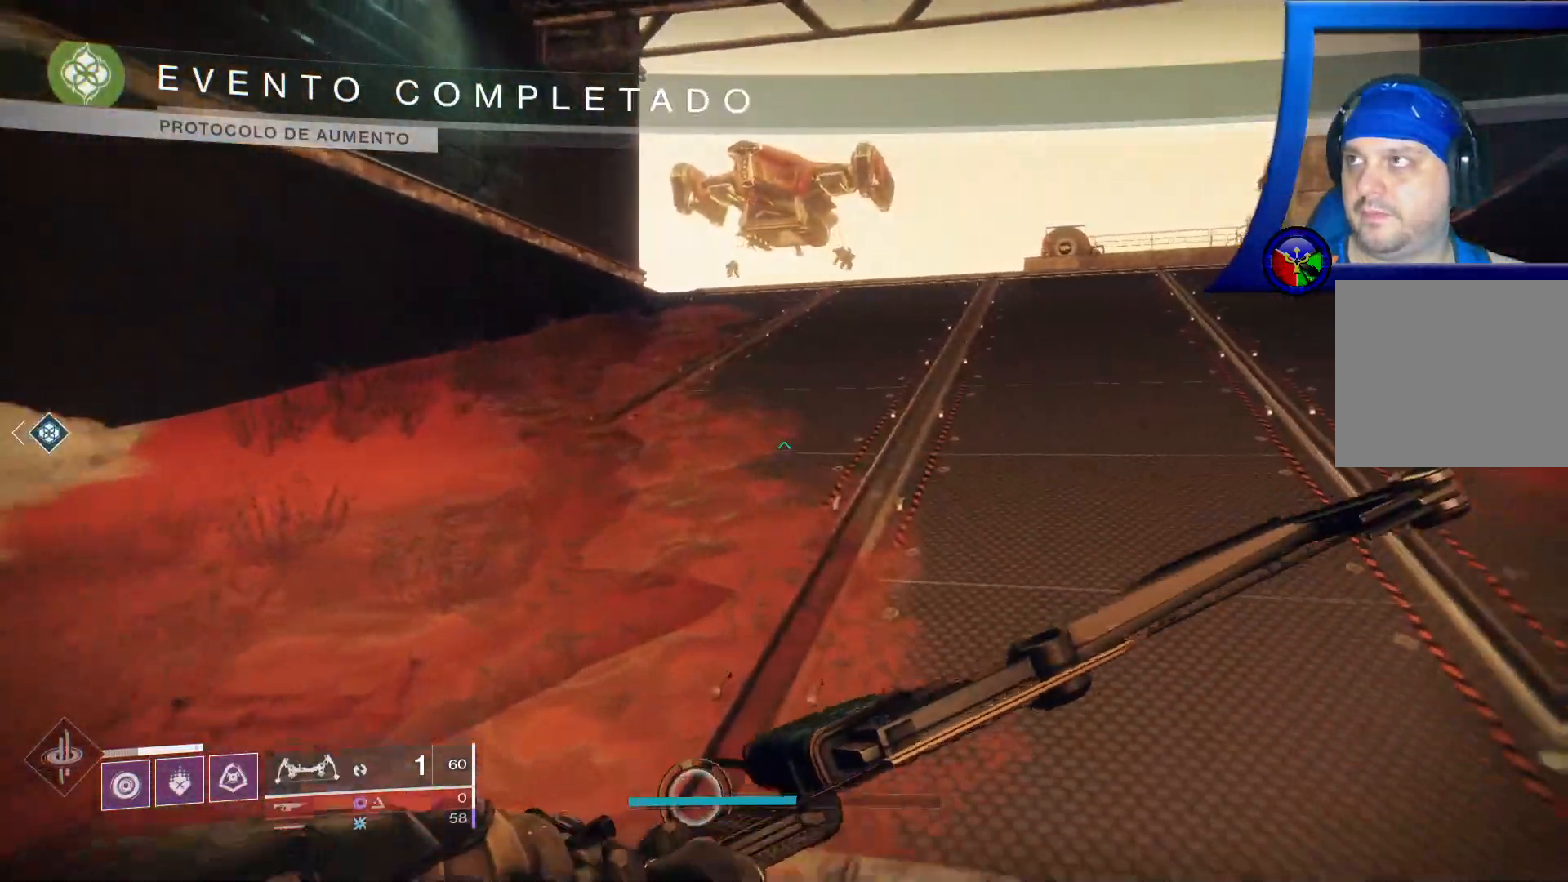
{"buttons": [], "left_stick": "up", "right_stick": "center", "events": [[167, "right_stick", "center"]]}
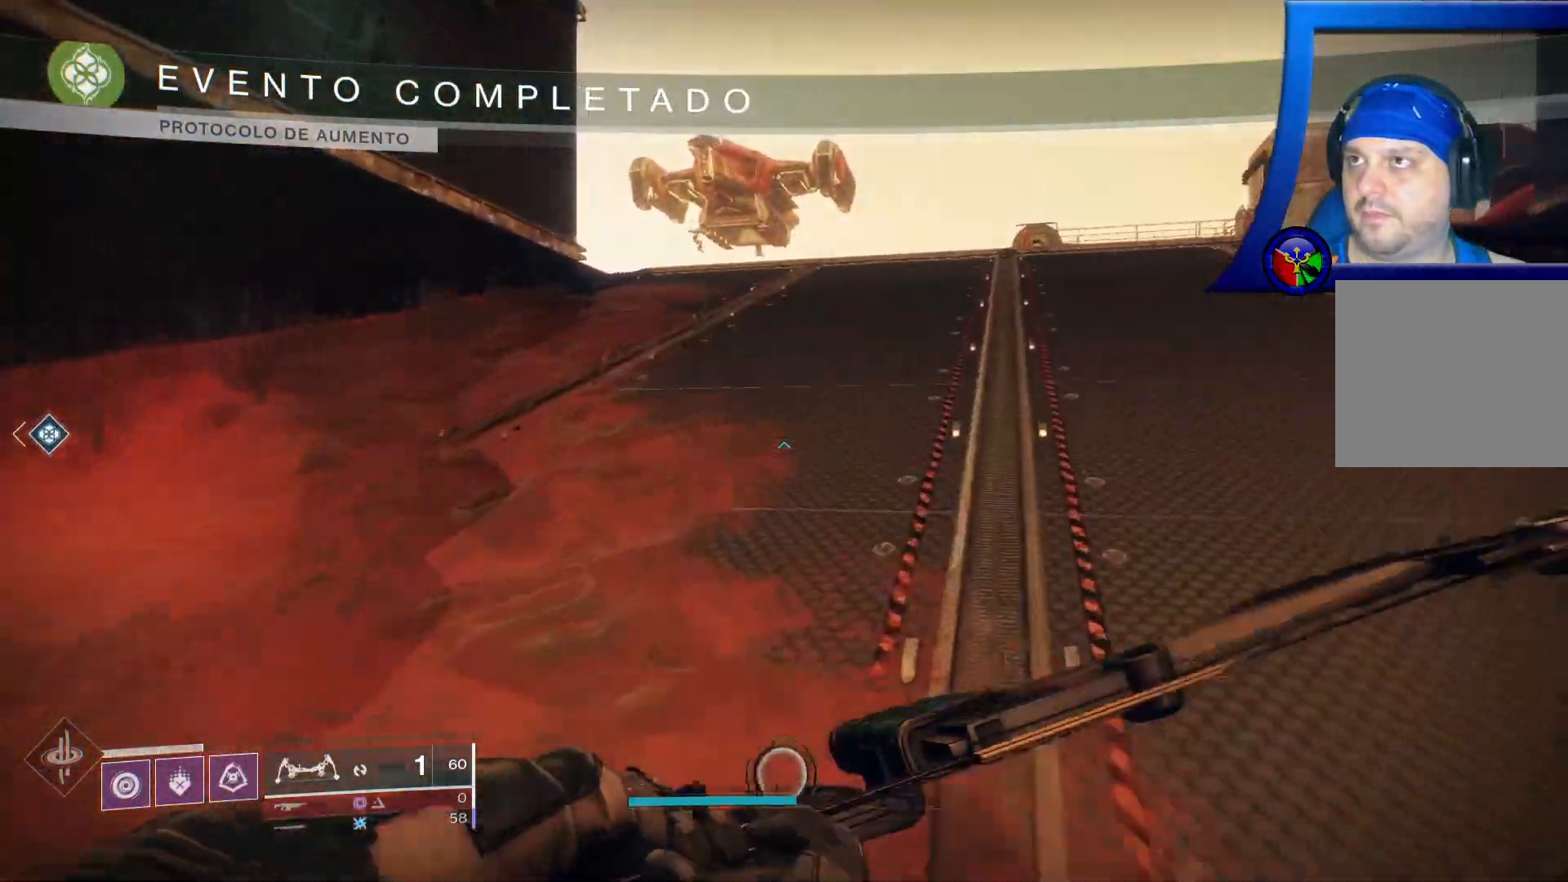
{"buttons": [], "left_stick": "up", "right_stick": "center", "events": [[117, "right_stick", "right"], [300, "right_stick", "center"]]}
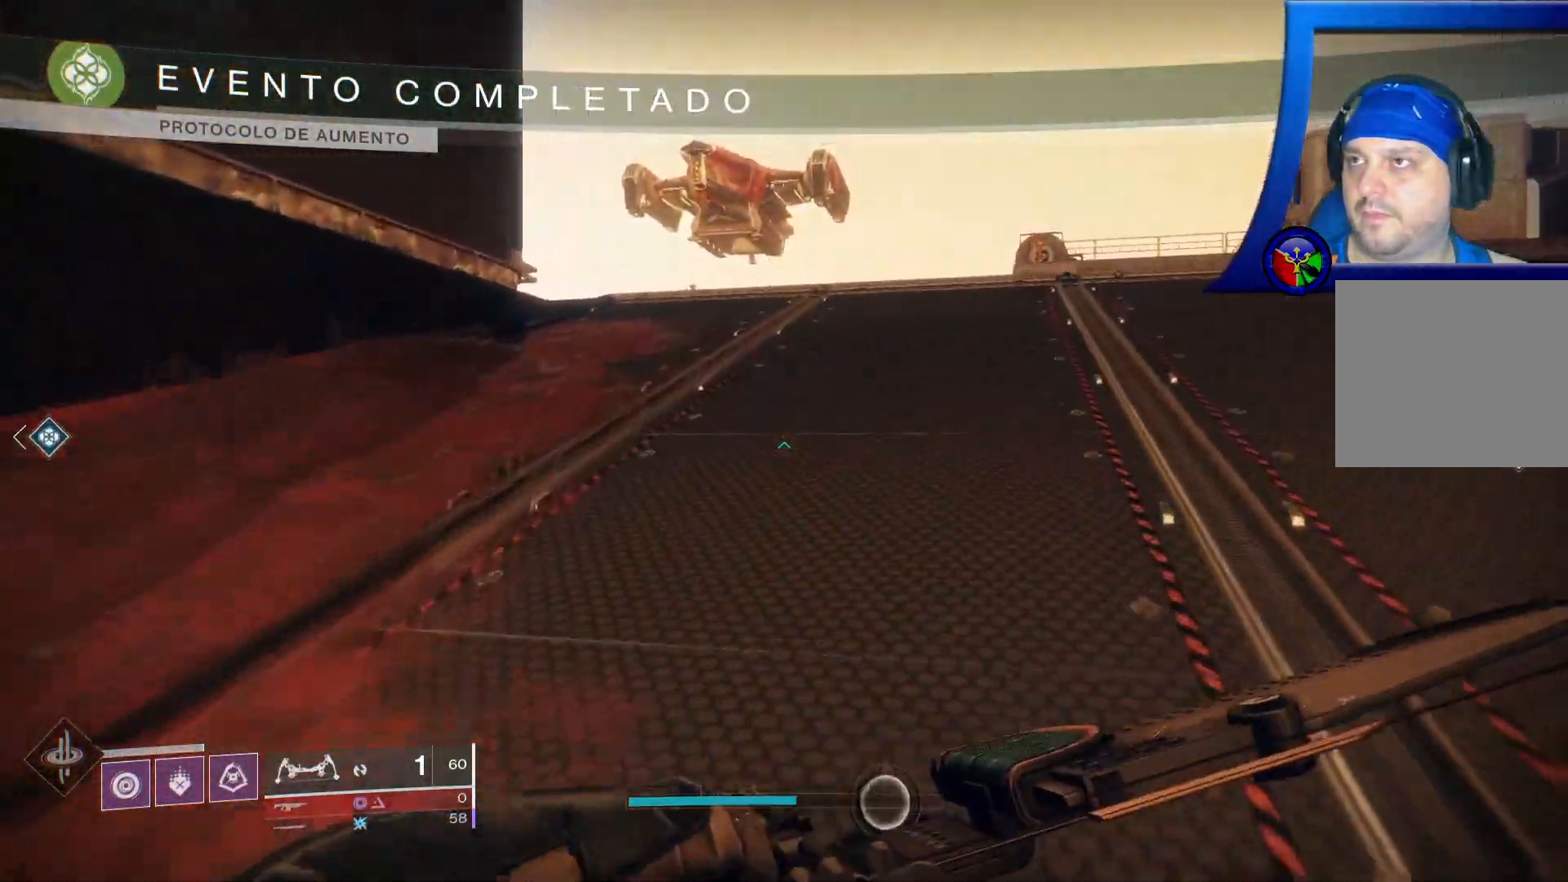
{"buttons": [], "left_stick": "up", "right_stick": "center", "events": []}
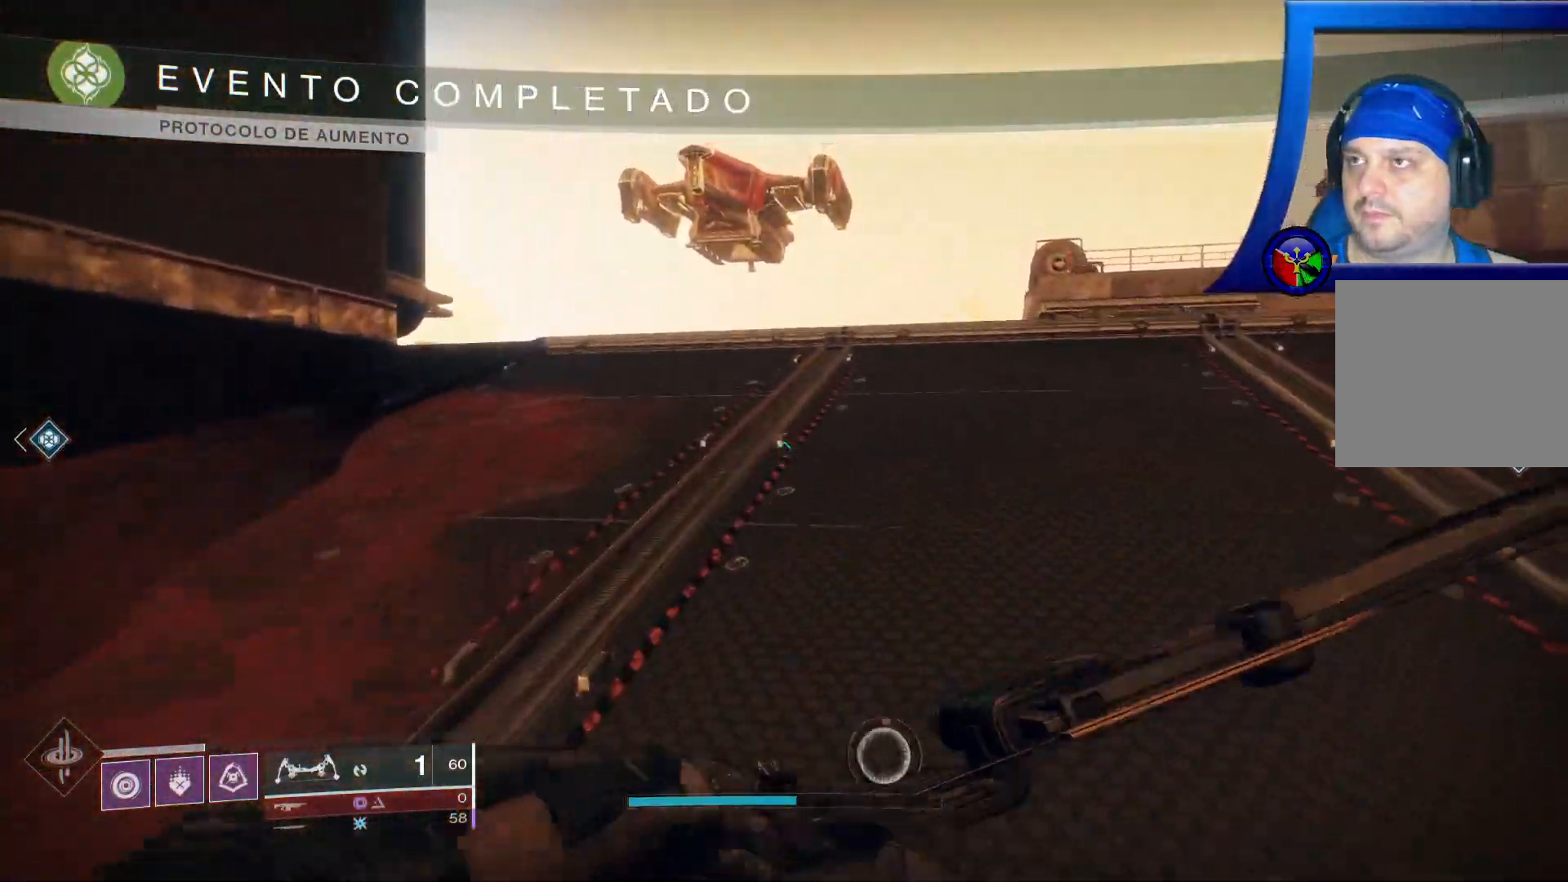
{"buttons": [], "left_stick": "up", "right_stick": "center", "events": []}
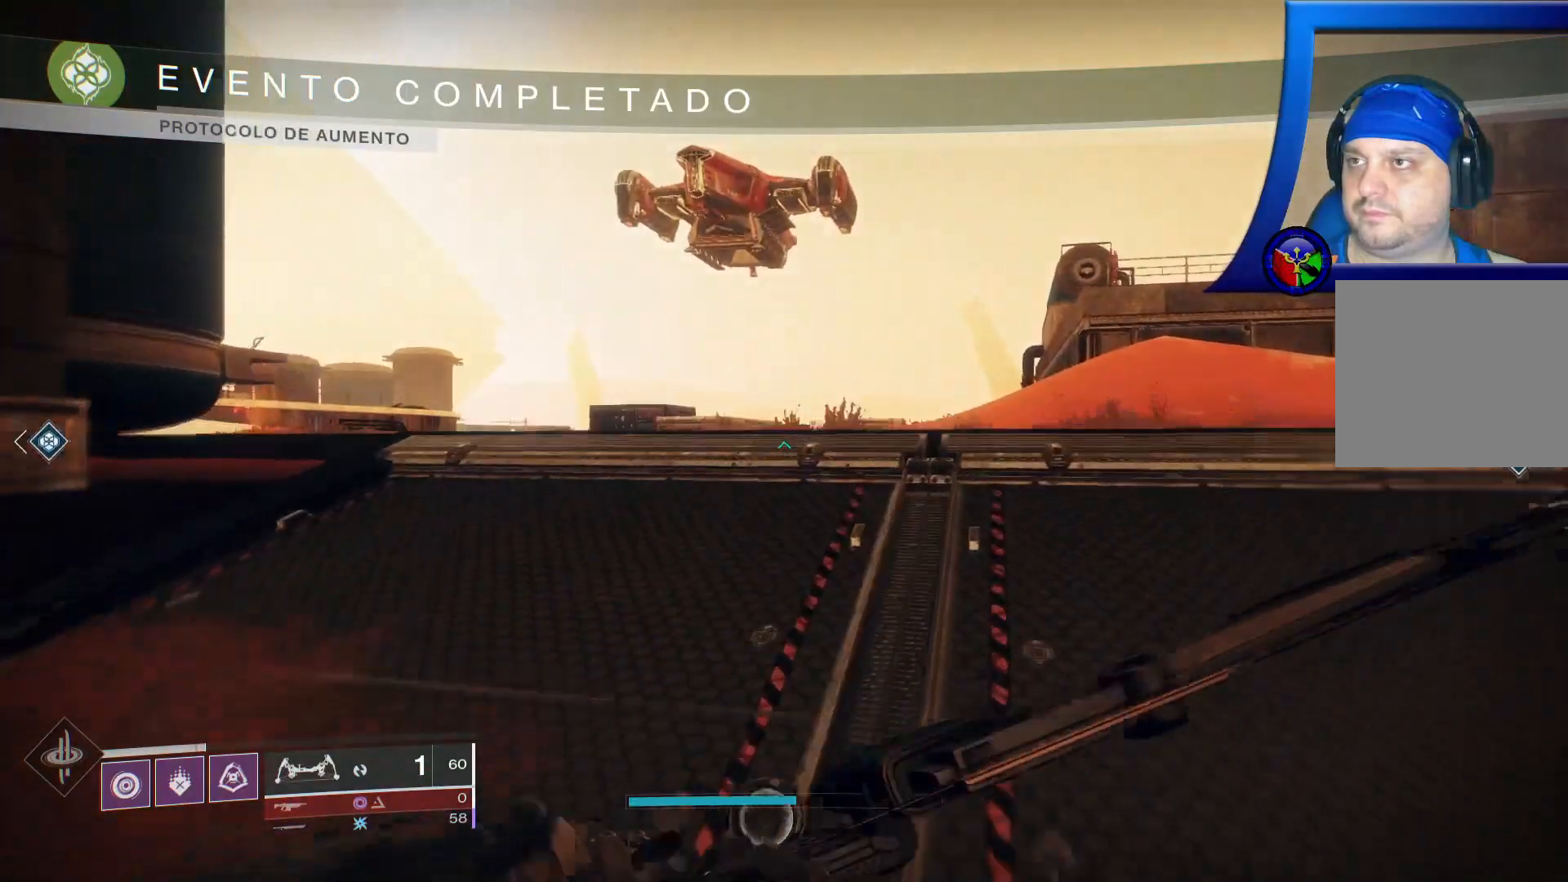
{"buttons": [], "left_stick": "up-left", "right_stick": "center", "events": [[67, "left_stick", "up-left"], [67, "right_stick", "down"], [450, "right_stick", "center"]]}
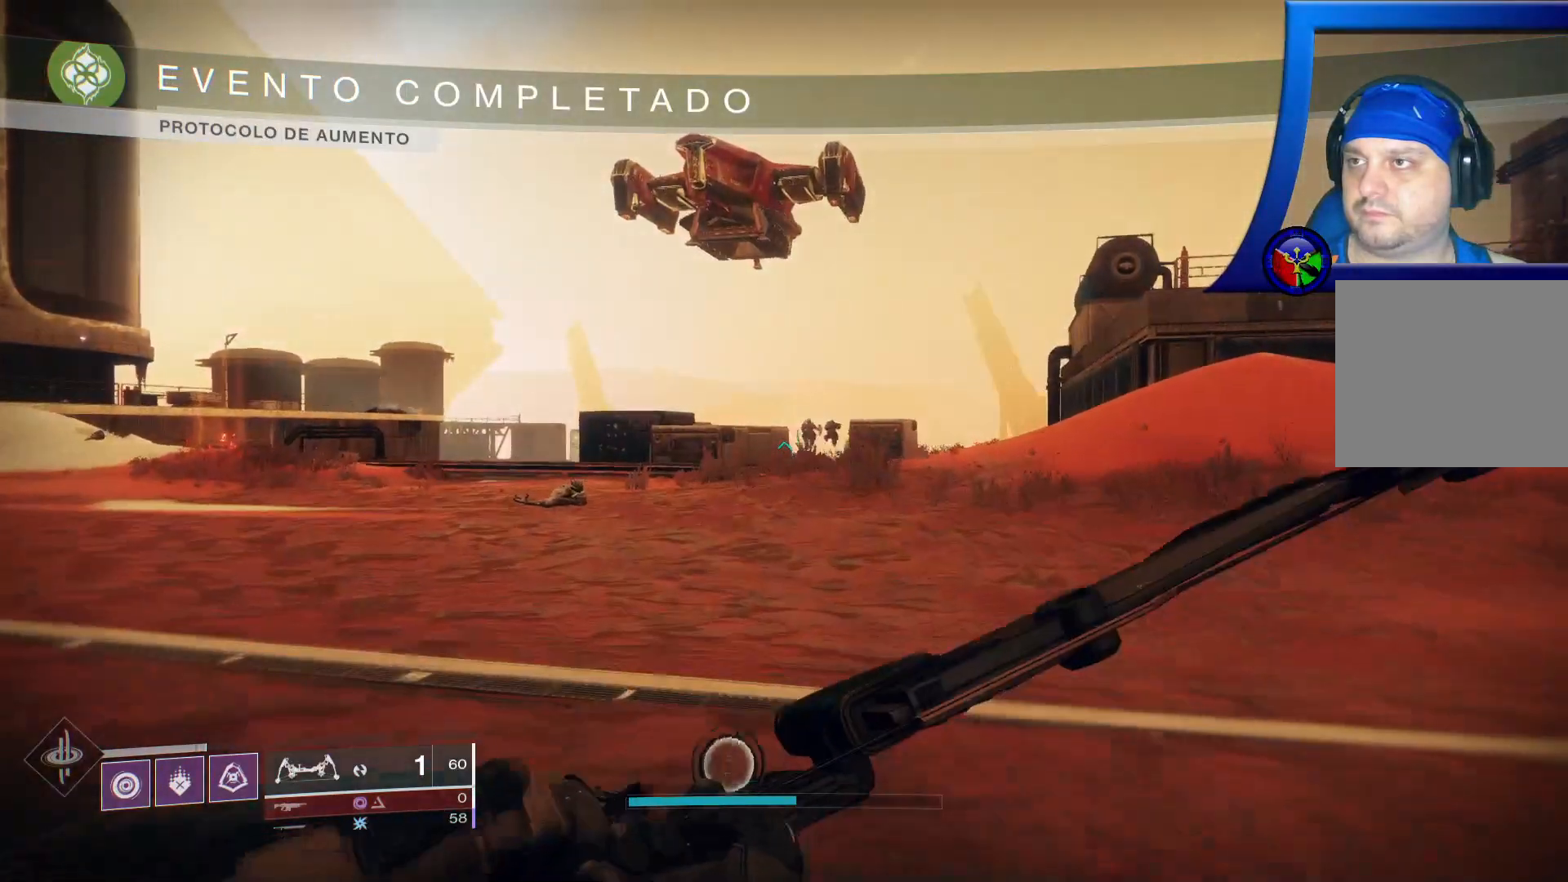
{"buttons": ["L2", "R2"], "left_stick": "center", "right_stick": "center", "events": [[17, "left_stick", "center"], [50, "right_stick", "left"], [200, "right_stick", "center"], [267, "right_stick", "right"], [483, "L2", "down"], [483, "right_stick", "center"], [500, "R2", "down"]]}
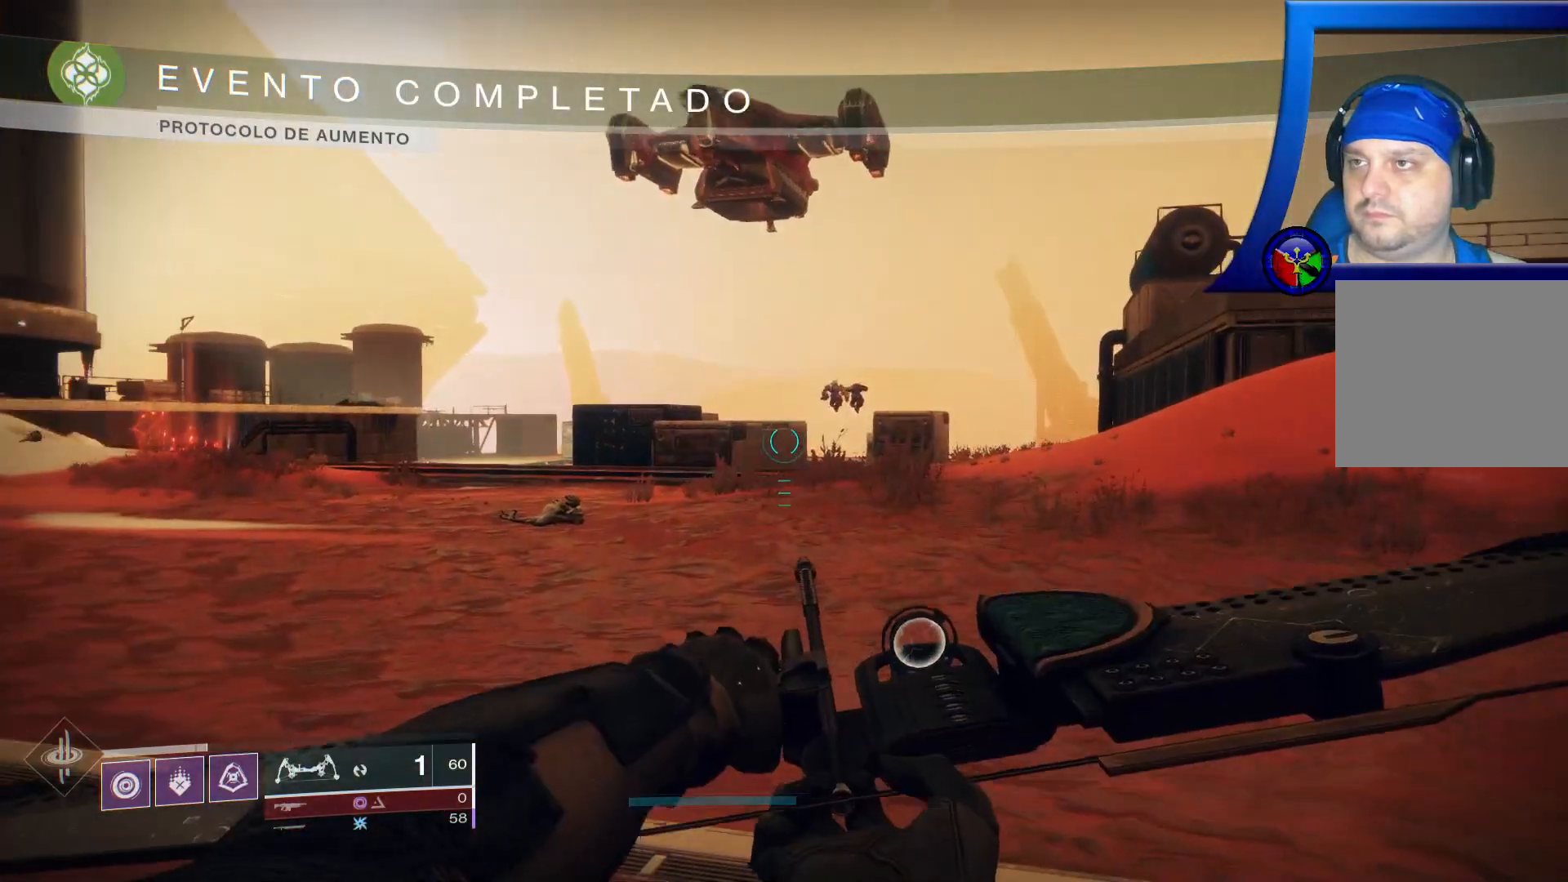
{"buttons": ["L2", "R2"], "left_stick": "center", "right_stick": "up-right"}
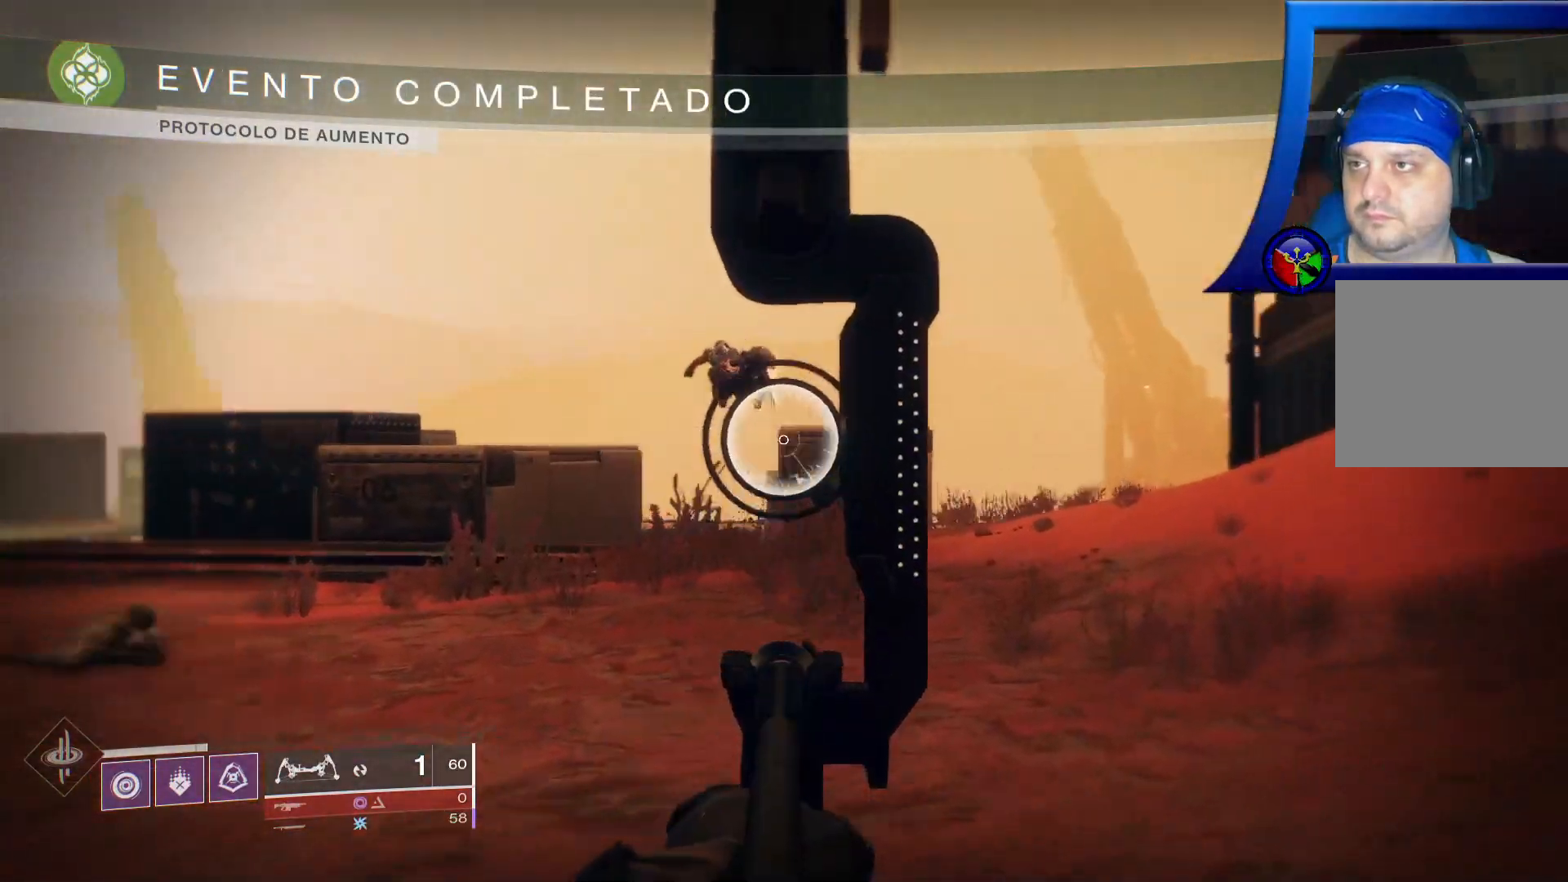
{"buttons": ["L2", "R2"], "left_stick": "center", "right_stick": "center", "events": [[67, "right_stick", "center"], [300, "R1", "down"], [300, "right_stick", "up-left"], [500, "R1", "up"], [500, "right_stick", "center"]]}
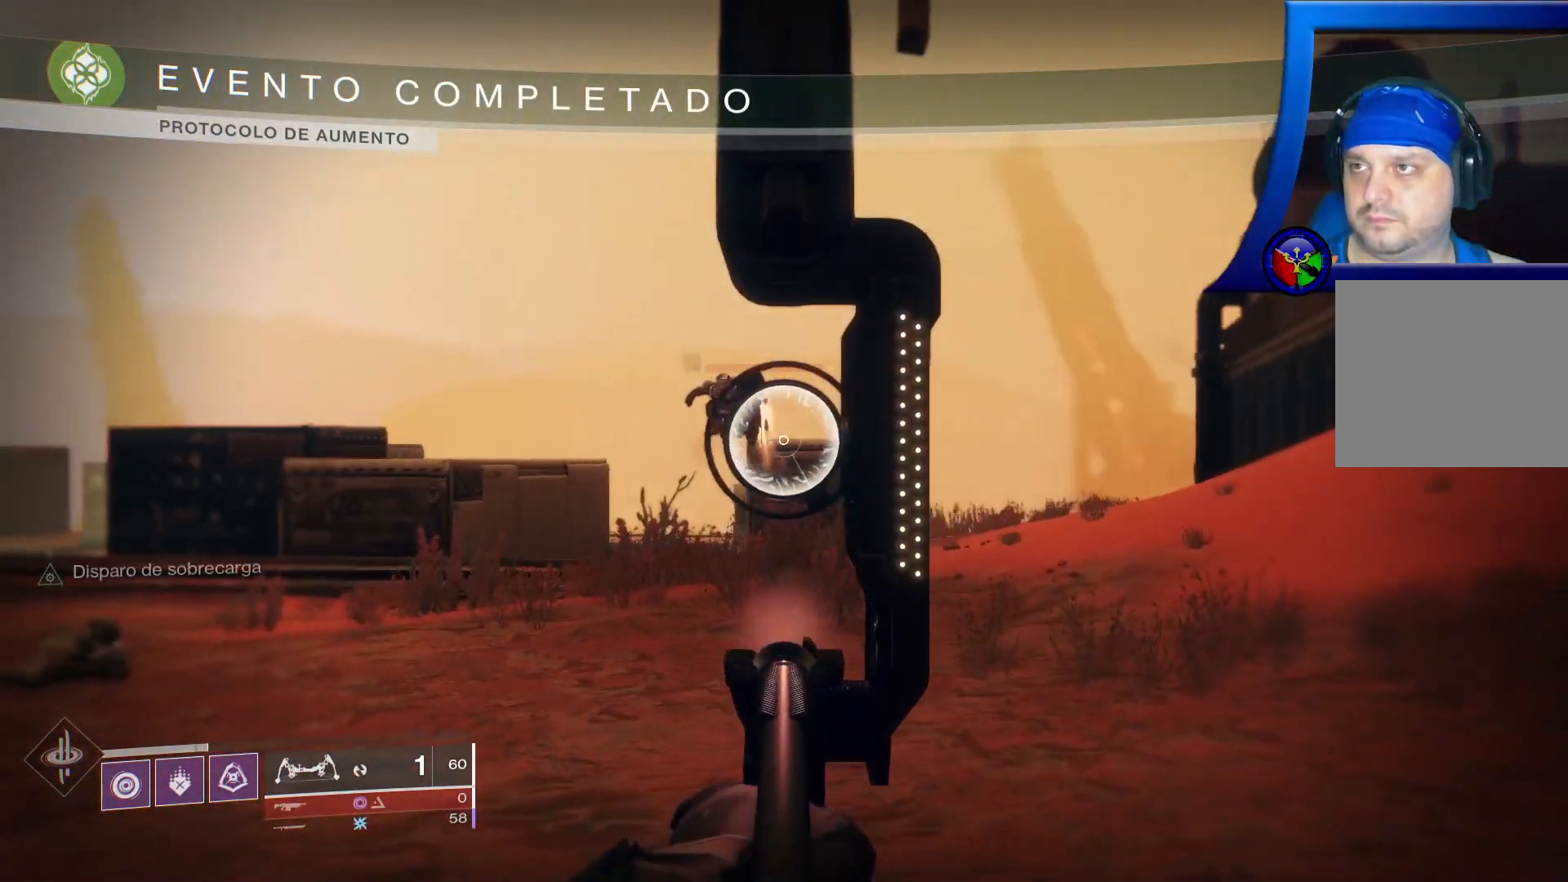
{"buttons": ["L2"], "left_stick": "center", "right_stick": "center", "events": [[33, "R2", "up"]]}
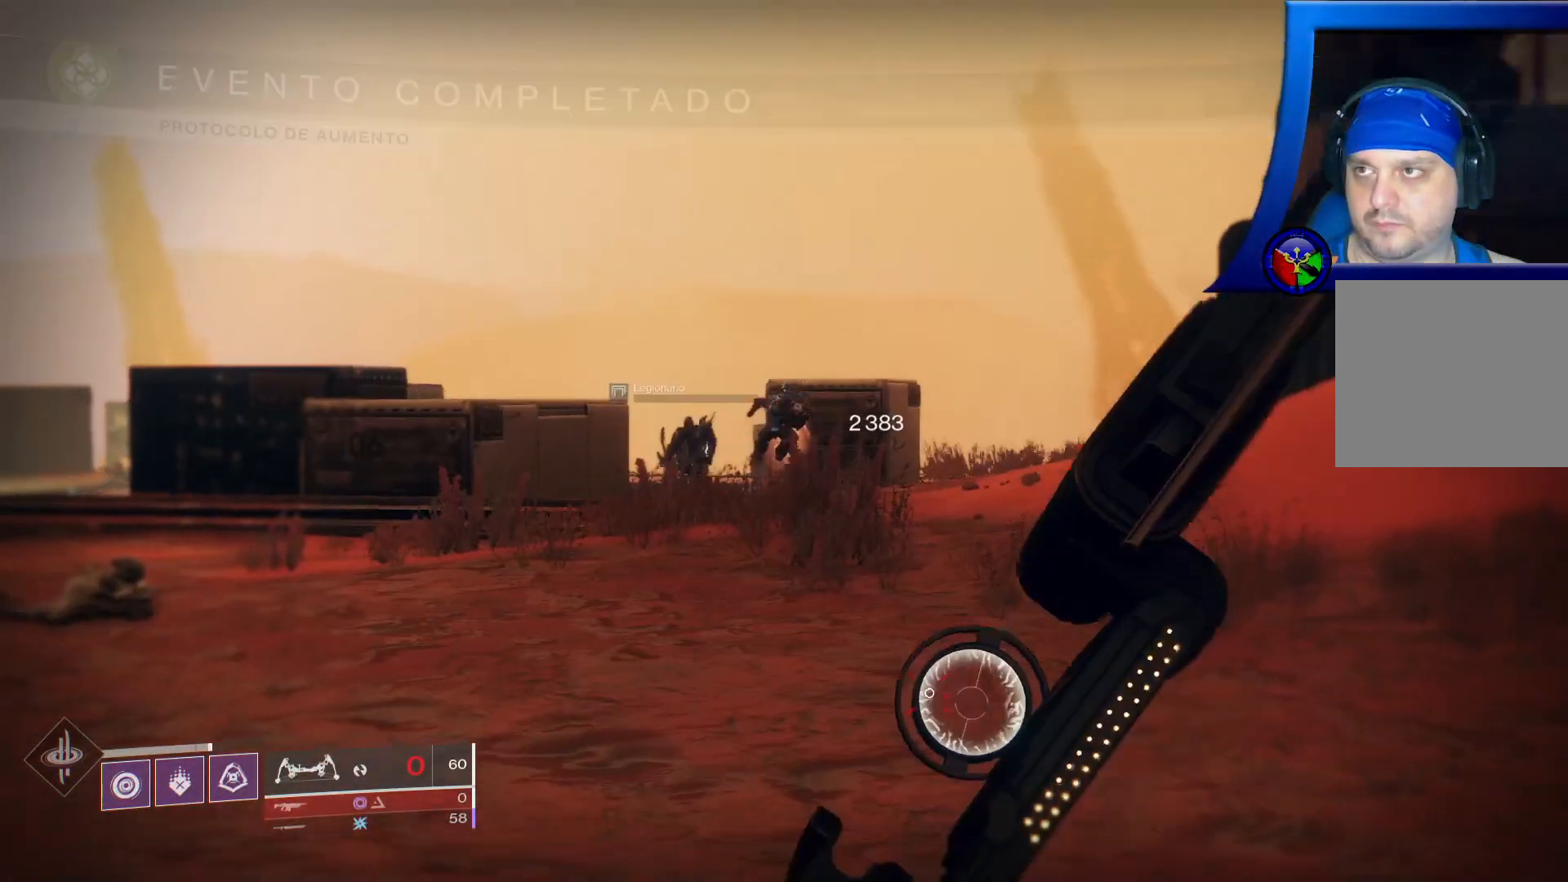
{"buttons": ["L2", "R2"], "left_stick": "center", "right_stick": "down", "events": [[67, "right_stick", "down-left"], [100, "R1", "down"], [100, "R2", "down"], [183, "R1", "up"], [183, "right_stick", "center"], [367, "right_stick", "down"], [433, "R1", "down"], [500, "R1", "up"]]}
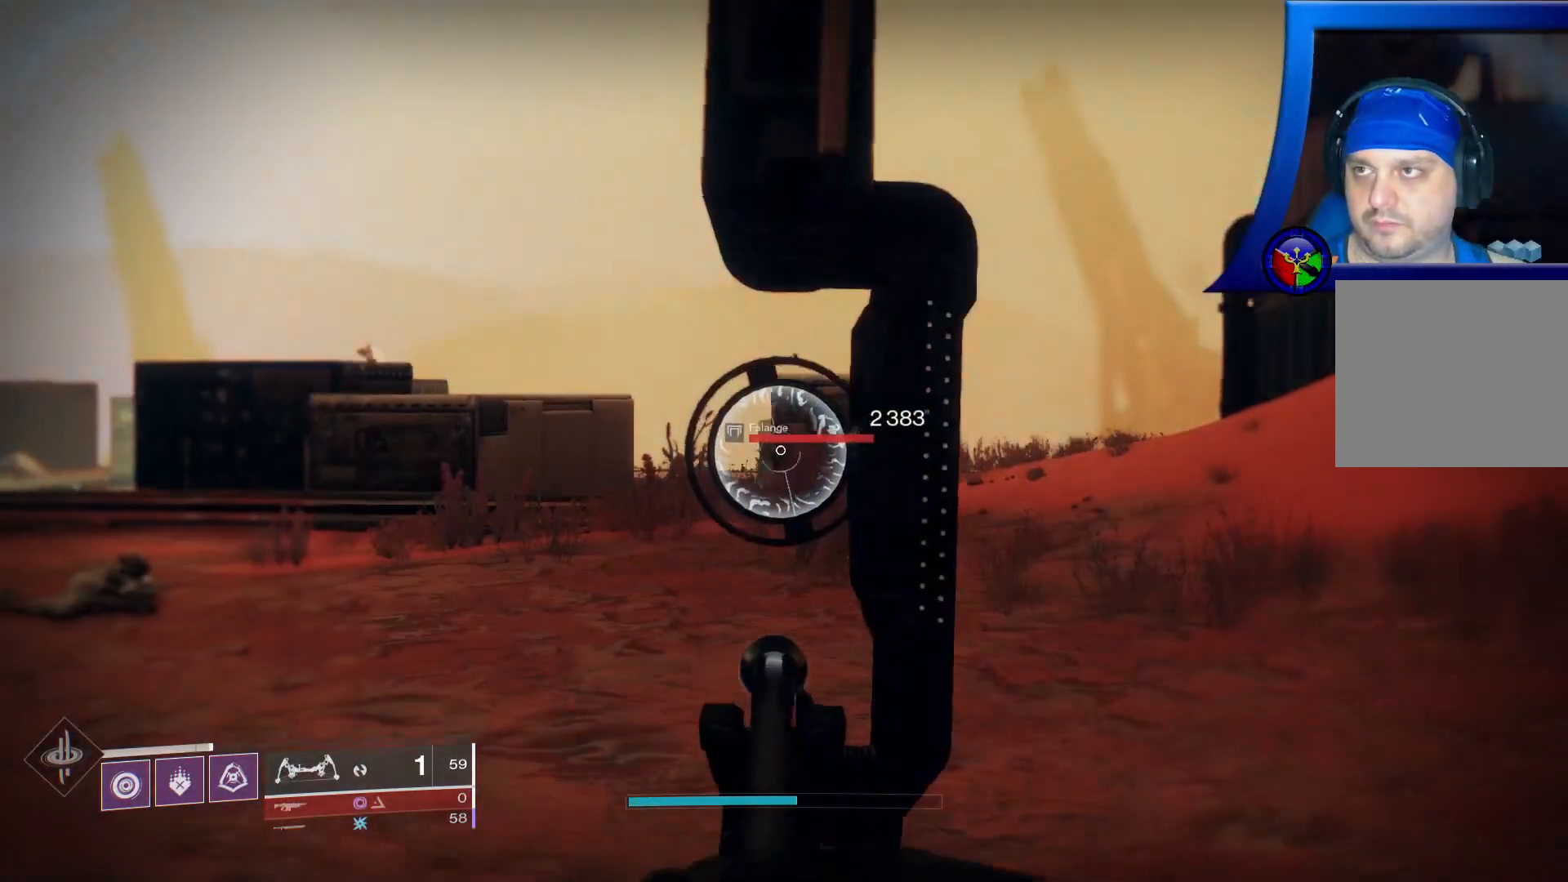
{"buttons": ["L2", "R2"], "left_stick": "center", "right_stick": "center", "events": [[83, "right_stick", "center"]]}
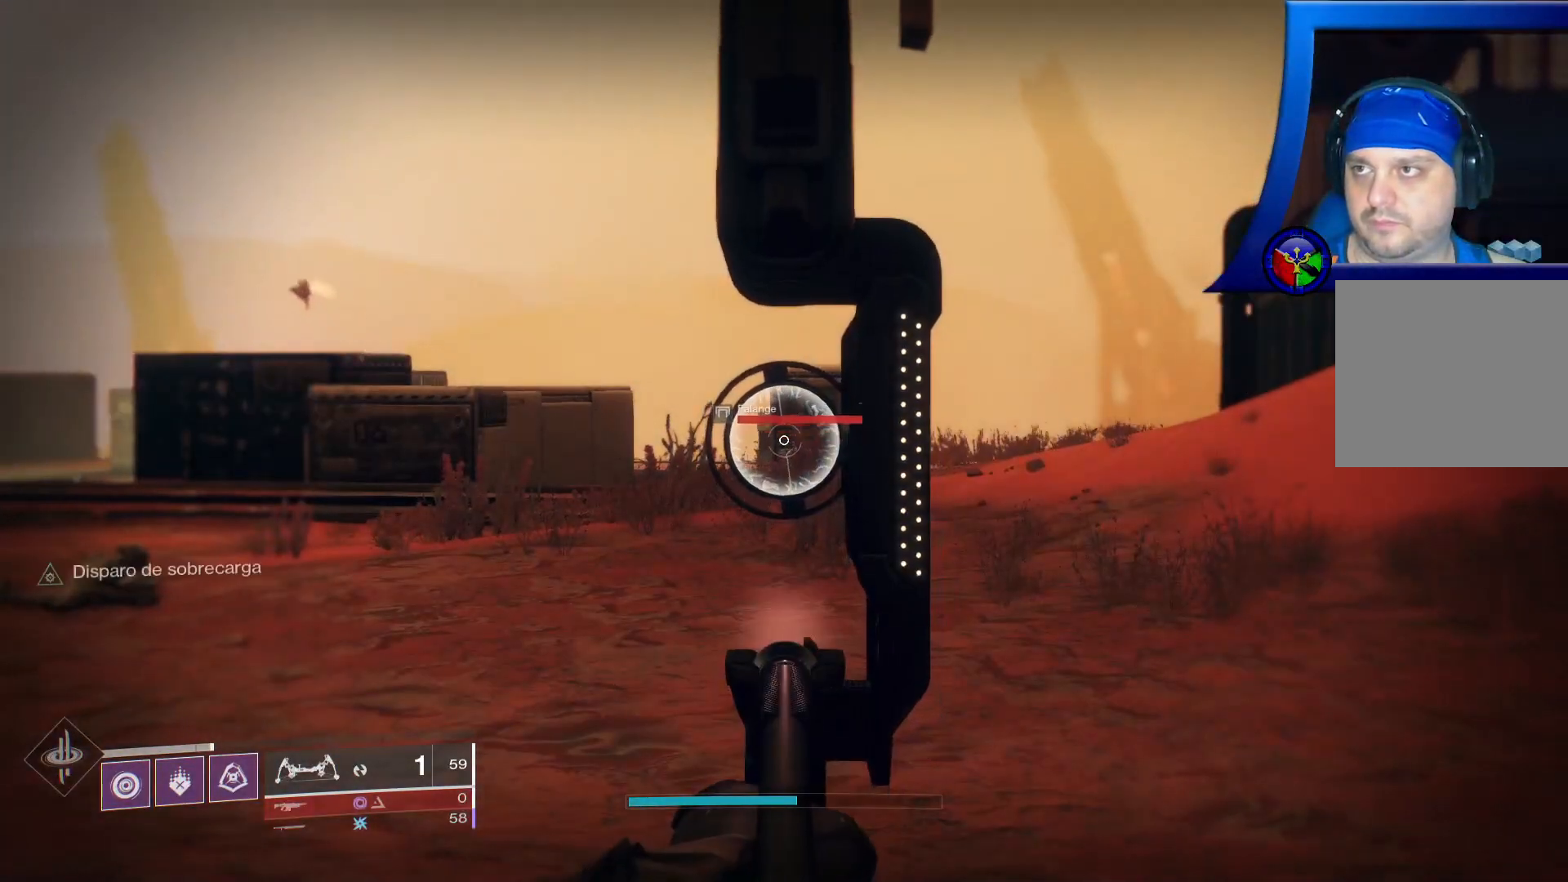
{"buttons": ["L2", "R2"], "left_stick": "center", "right_stick": "right", "events": [[267, "right_stick", "right"]]}
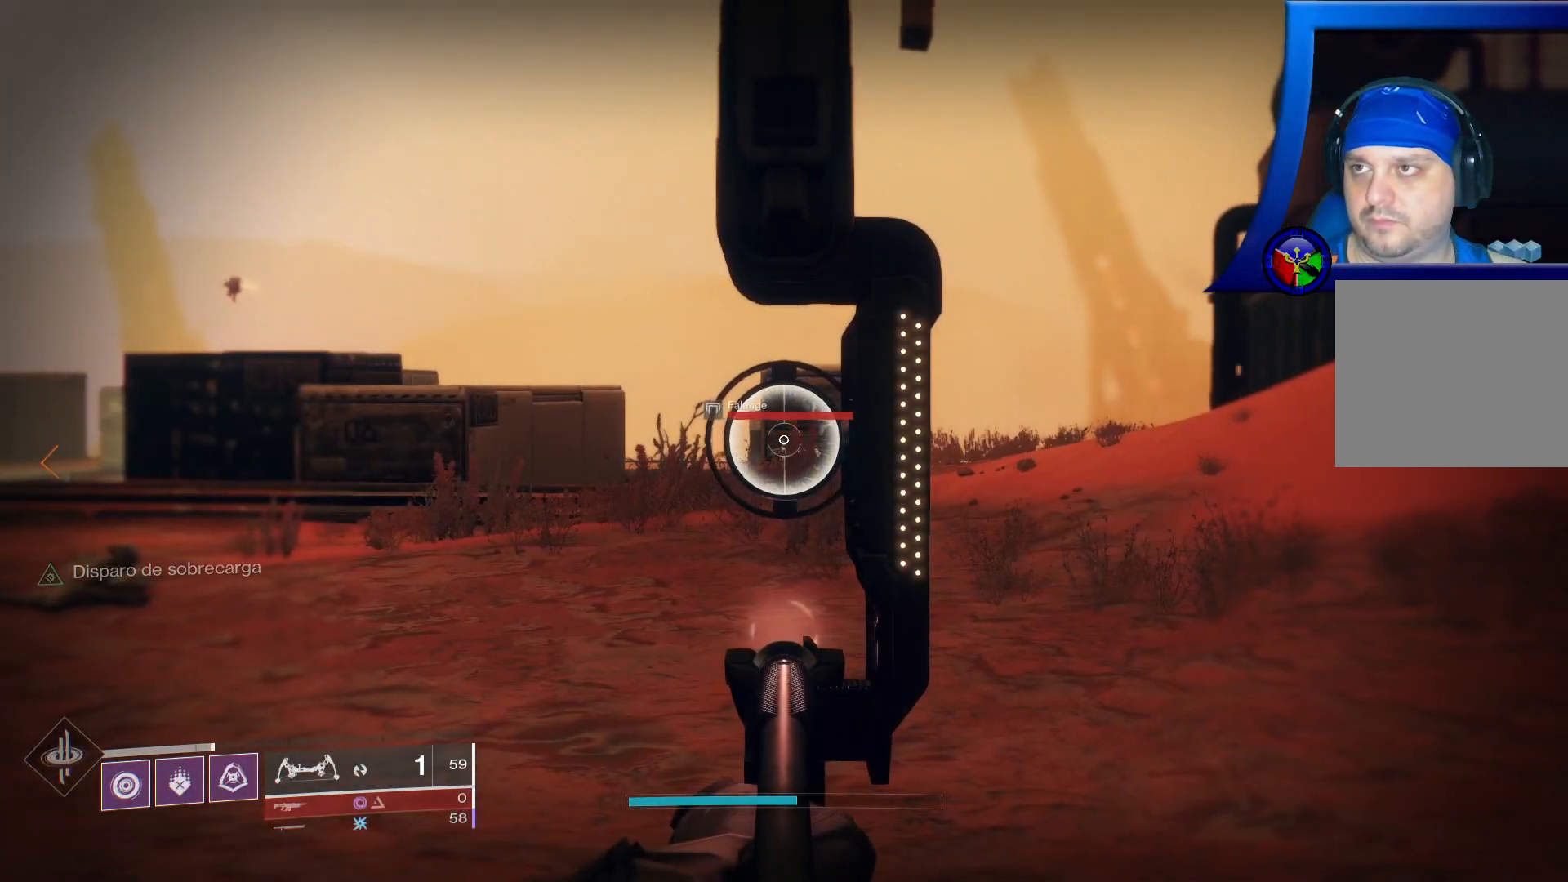
{"buttons": ["L2"], "left_stick": "center", "right_stick": "center", "events": [[117, "right_stick", "center"], [133, "R2", "up"]]}
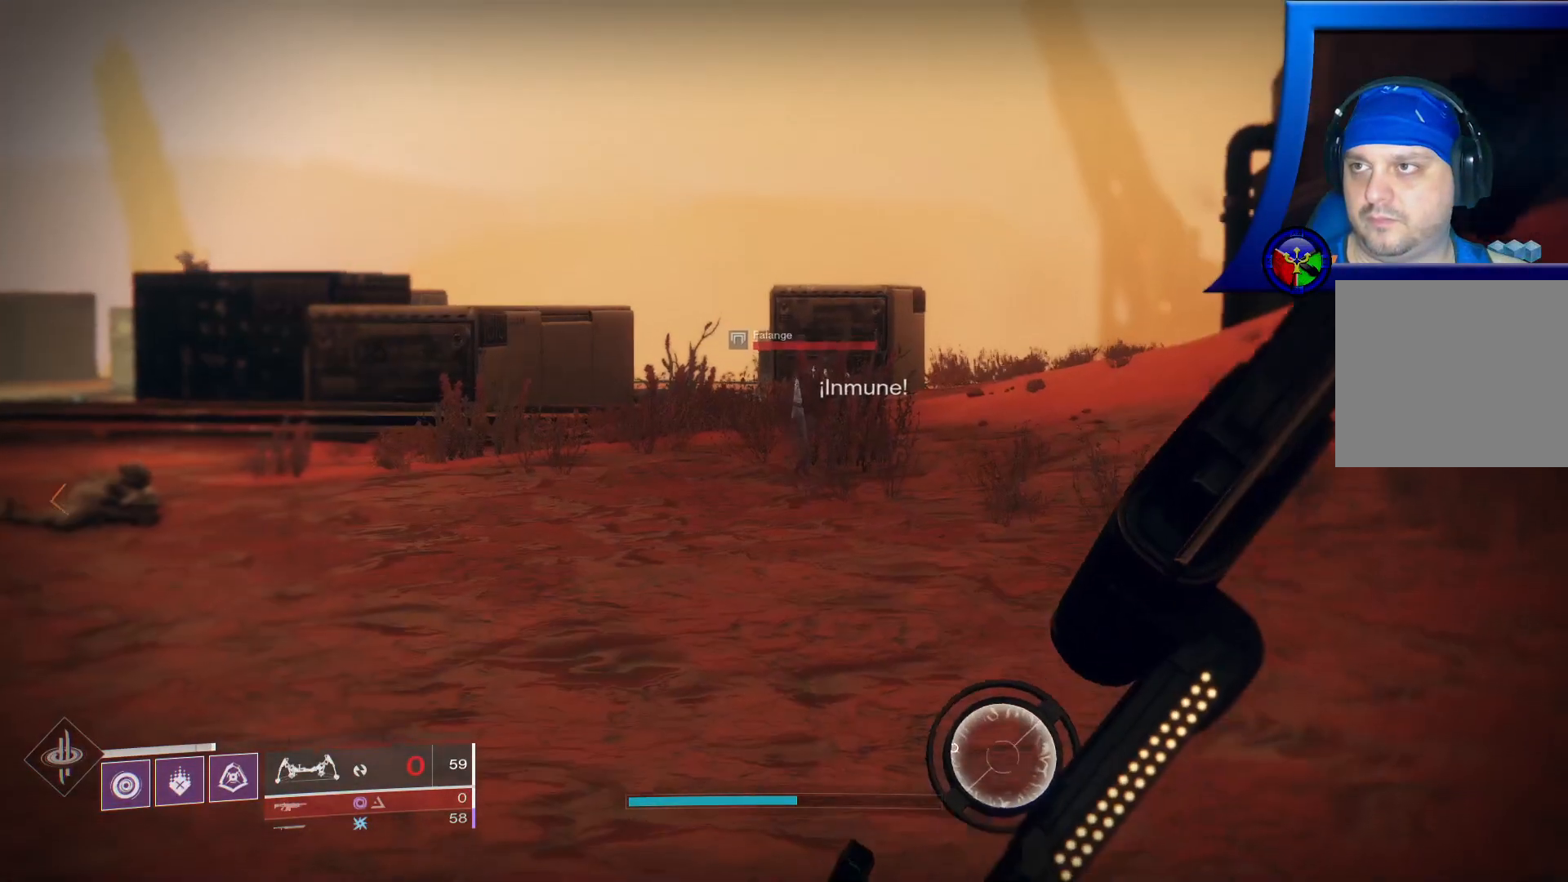
{"buttons": ["L2"], "left_stick": "center", "right_stick": "center", "events": []}
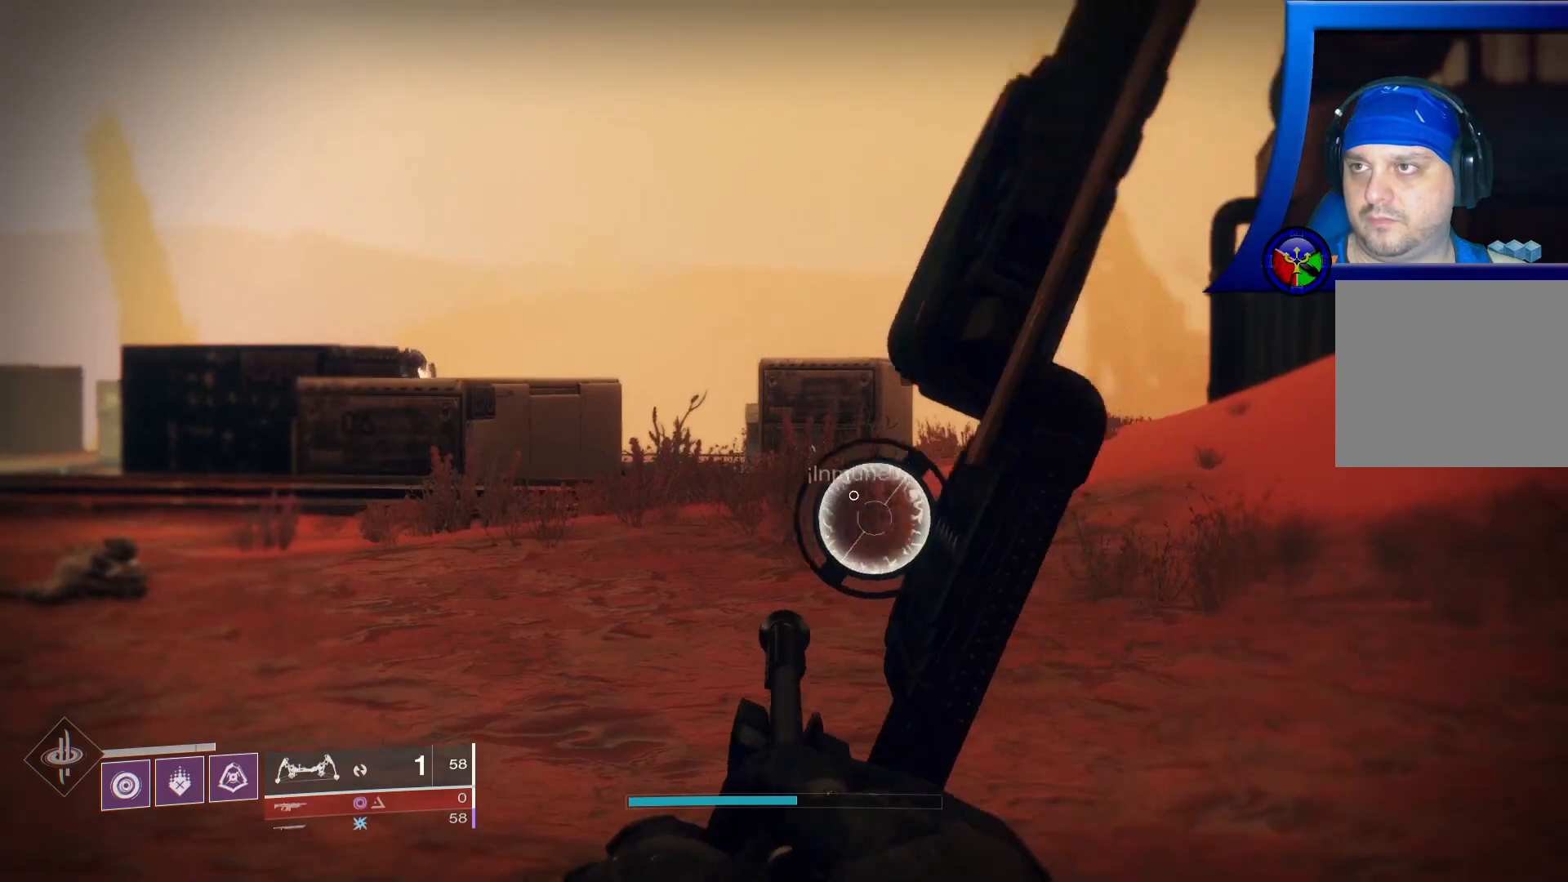
{"buttons": ["L2", "R2"], "left_stick": "center", "right_stick": "center"}
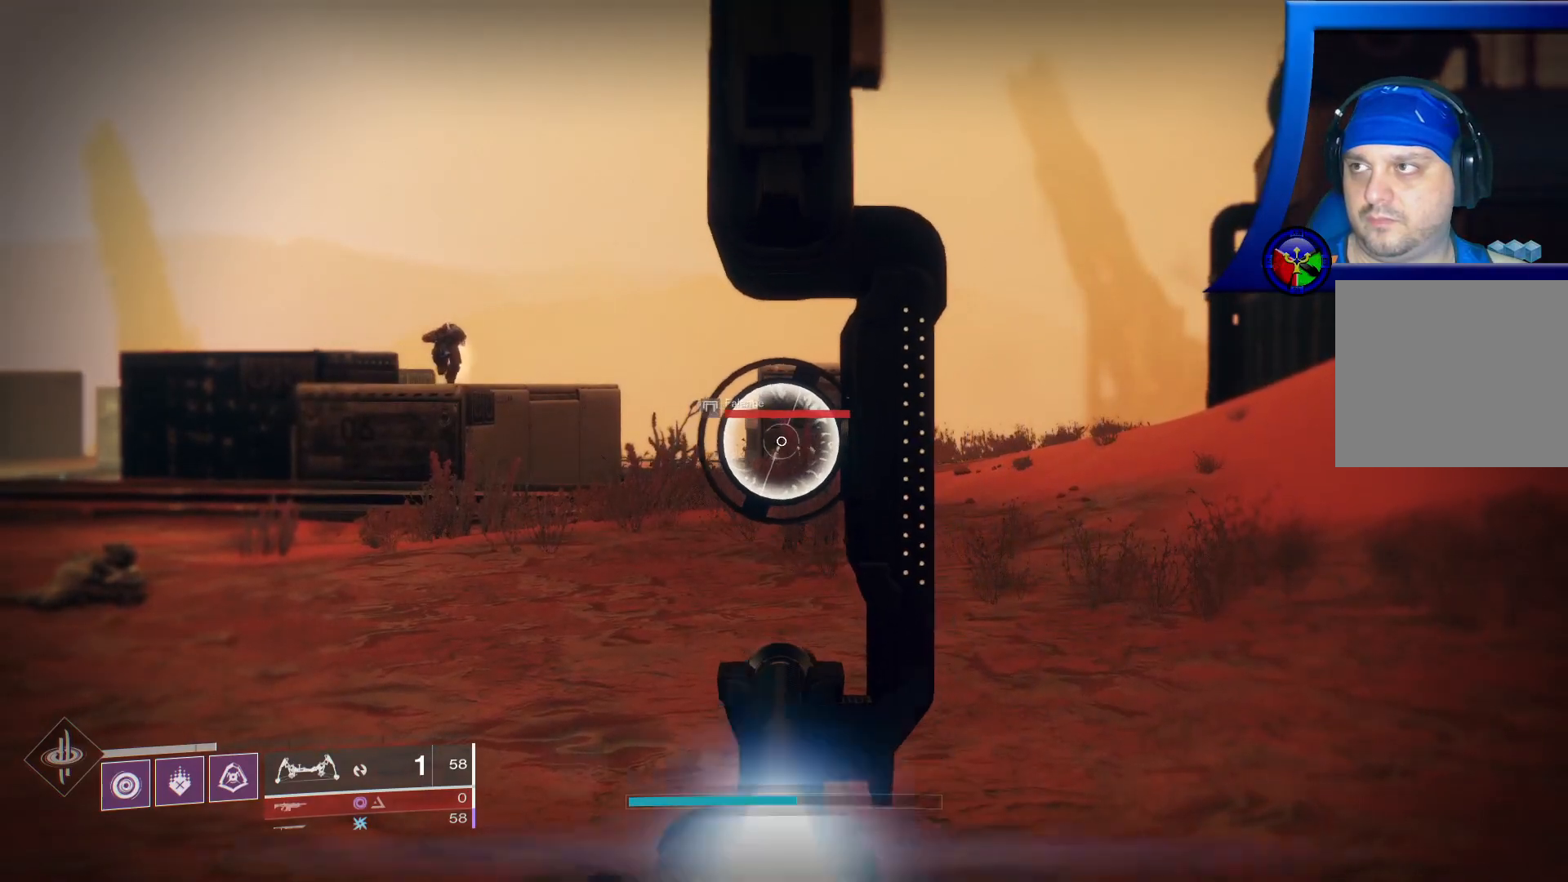
{"buttons": ["L2", "R2"], "left_stick": "center", "right_stick": "center", "events": [[117, "R1", "down"], [133, "right_stick", "up-left"], [333, "R1", "up"], [350, "right_stick", "center"]]}
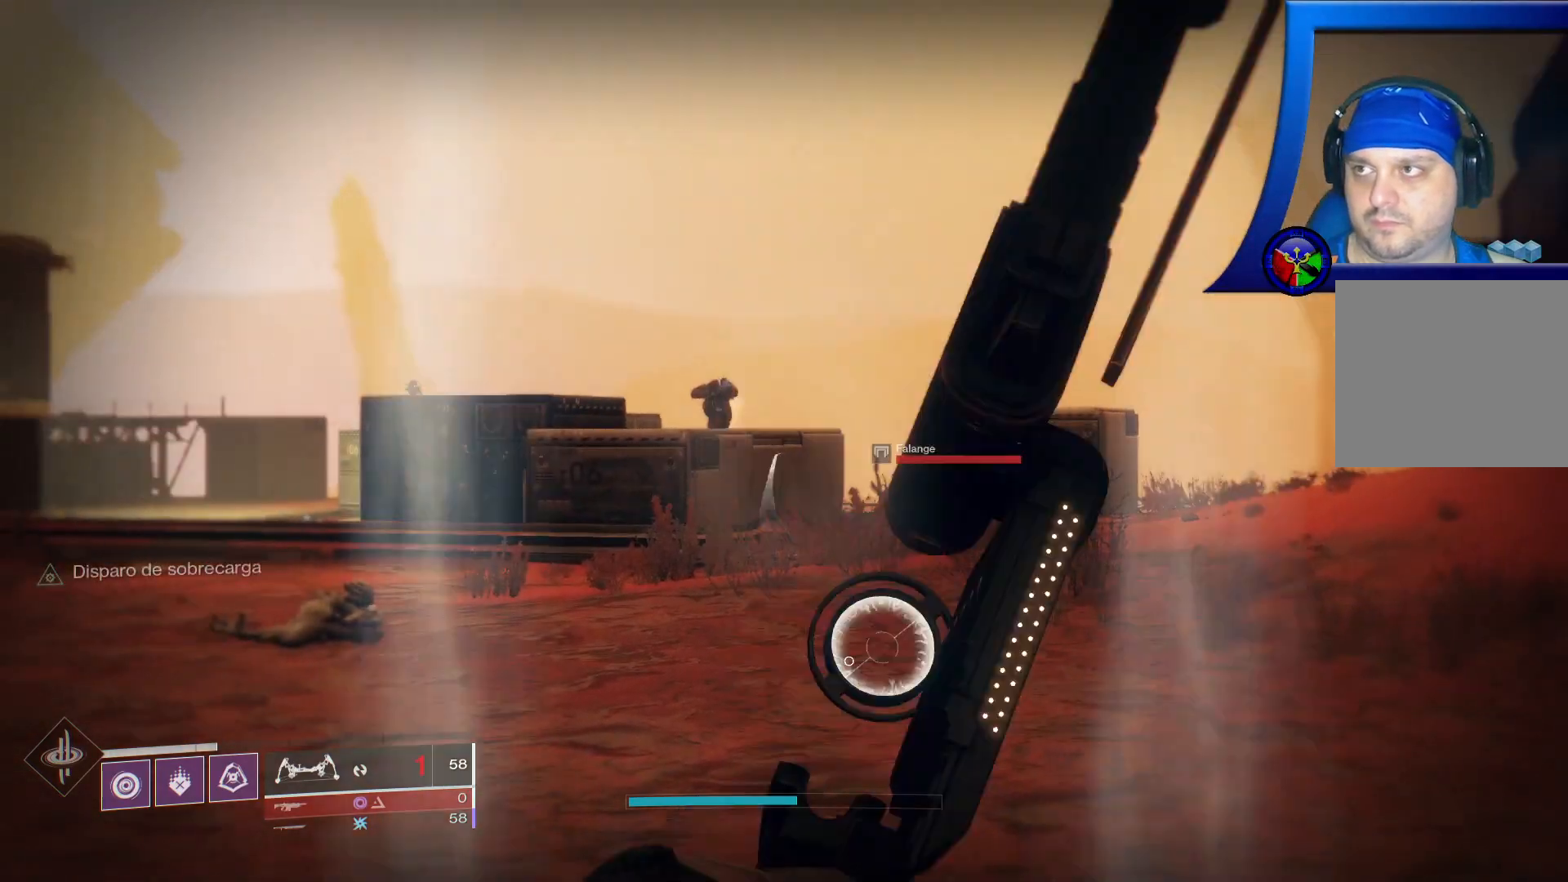
{"buttons": ["L2"], "left_stick": "center", "right_stick": "center", "events": [[283, "R2", "up"]]}
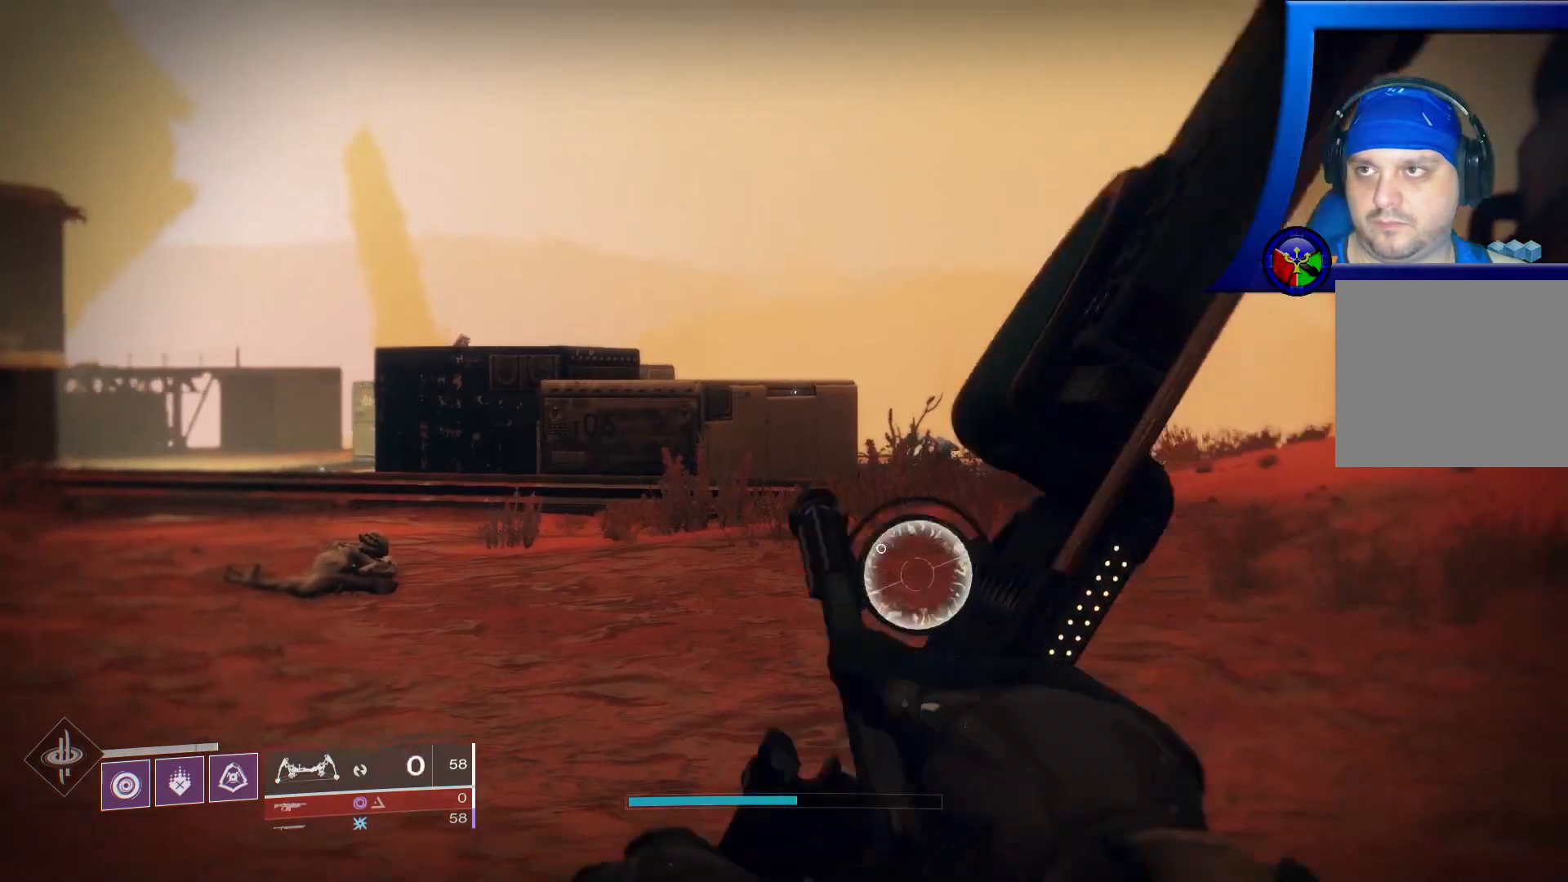
{"buttons": ["L2", "R2"], "left_stick": "center", "right_stick": "right", "events": [[33, "right_stick", "right"], [167, "R2", "down"], [233, "right_stick", "center"], [367, "right_stick", "right"]]}
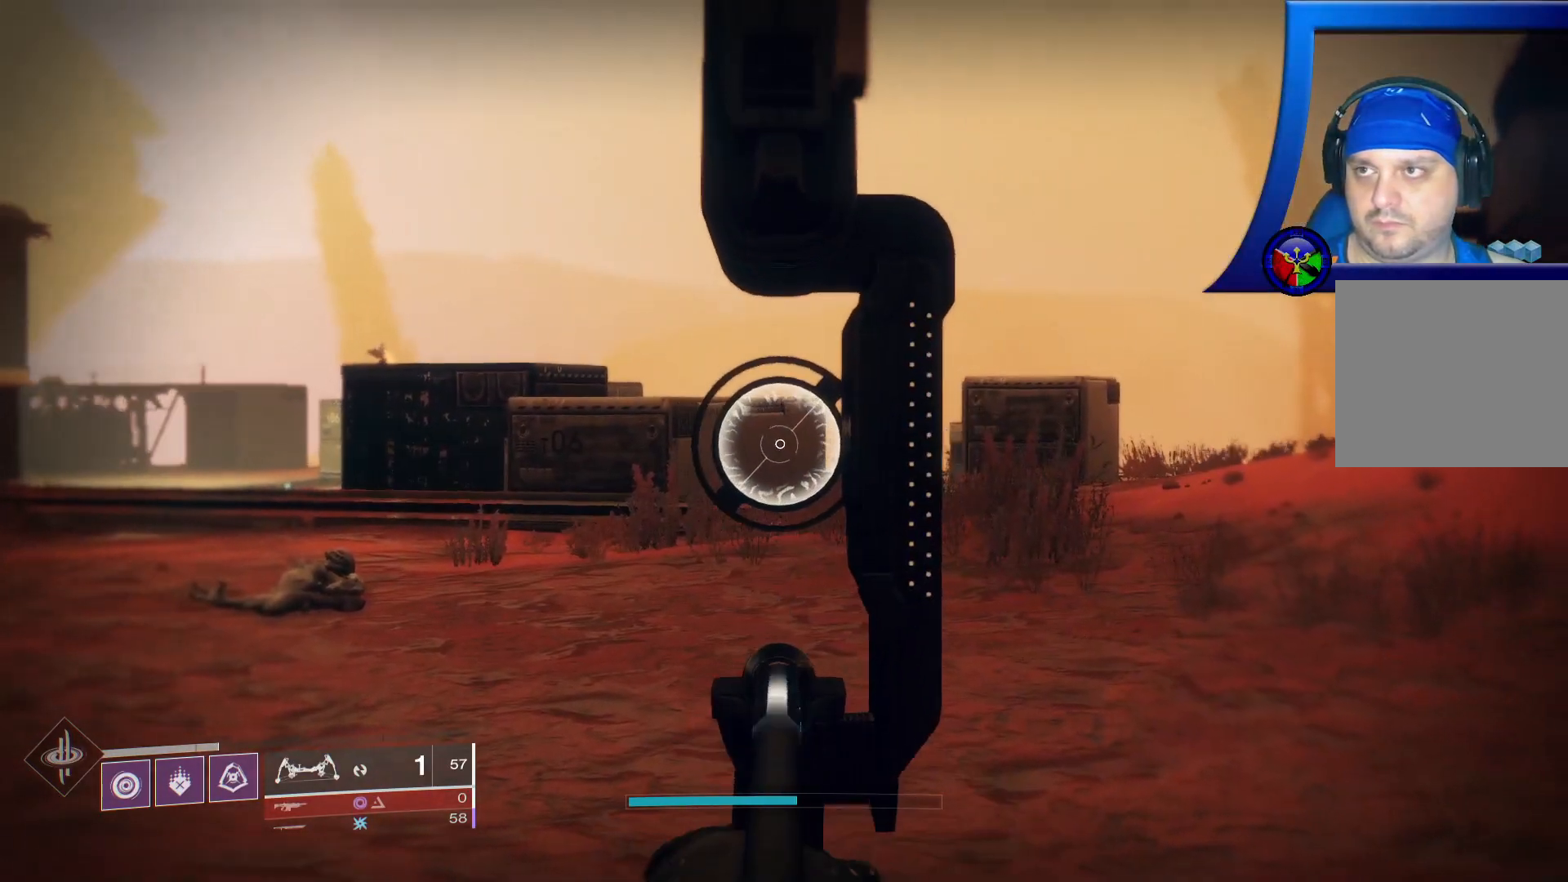
{"buttons": ["L2", "R2"], "left_stick": "center", "right_stick": "center", "events": [[67, "L2", "up"], [100, "R2", "up"], [133, "right_stick", "center"], [250, "right_stick", "down-right"], [333, "R2", "down"], [383, "L2", "down"], [467, "right_stick", "center"]]}
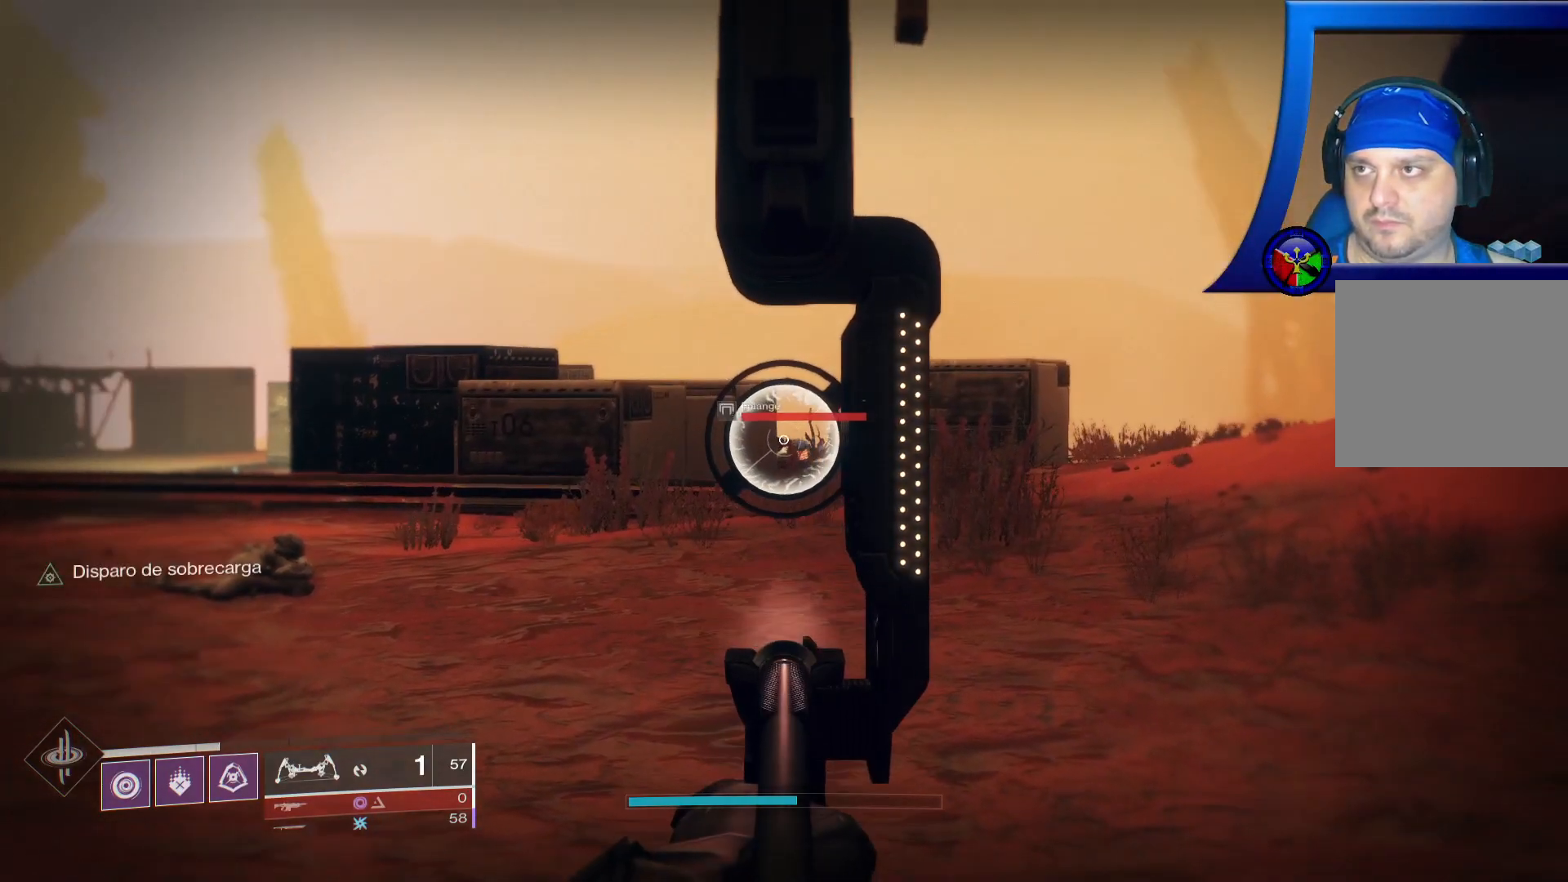
{"buttons": ["L2"], "left_stick": "center", "right_stick": "center", "events": [[183, "R2", "up"], [267, "L2", "up"], [350, "L2", "down"]]}
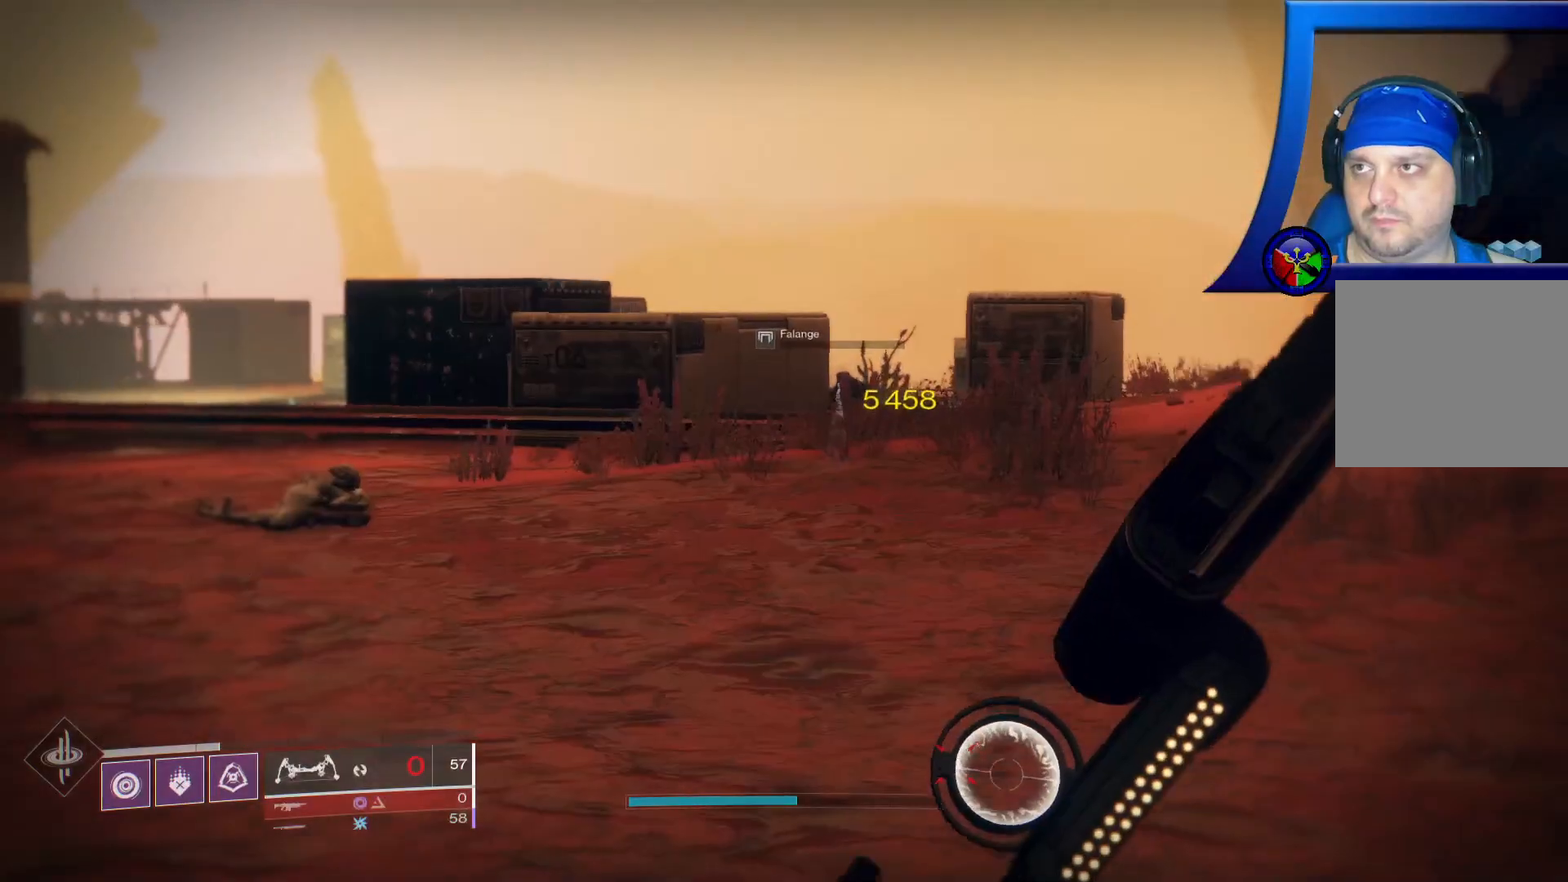
{"buttons": ["L2"], "left_stick": "center", "right_stick": "center", "events": [[200, "L2", "up"], [433, "L2", "down"]]}
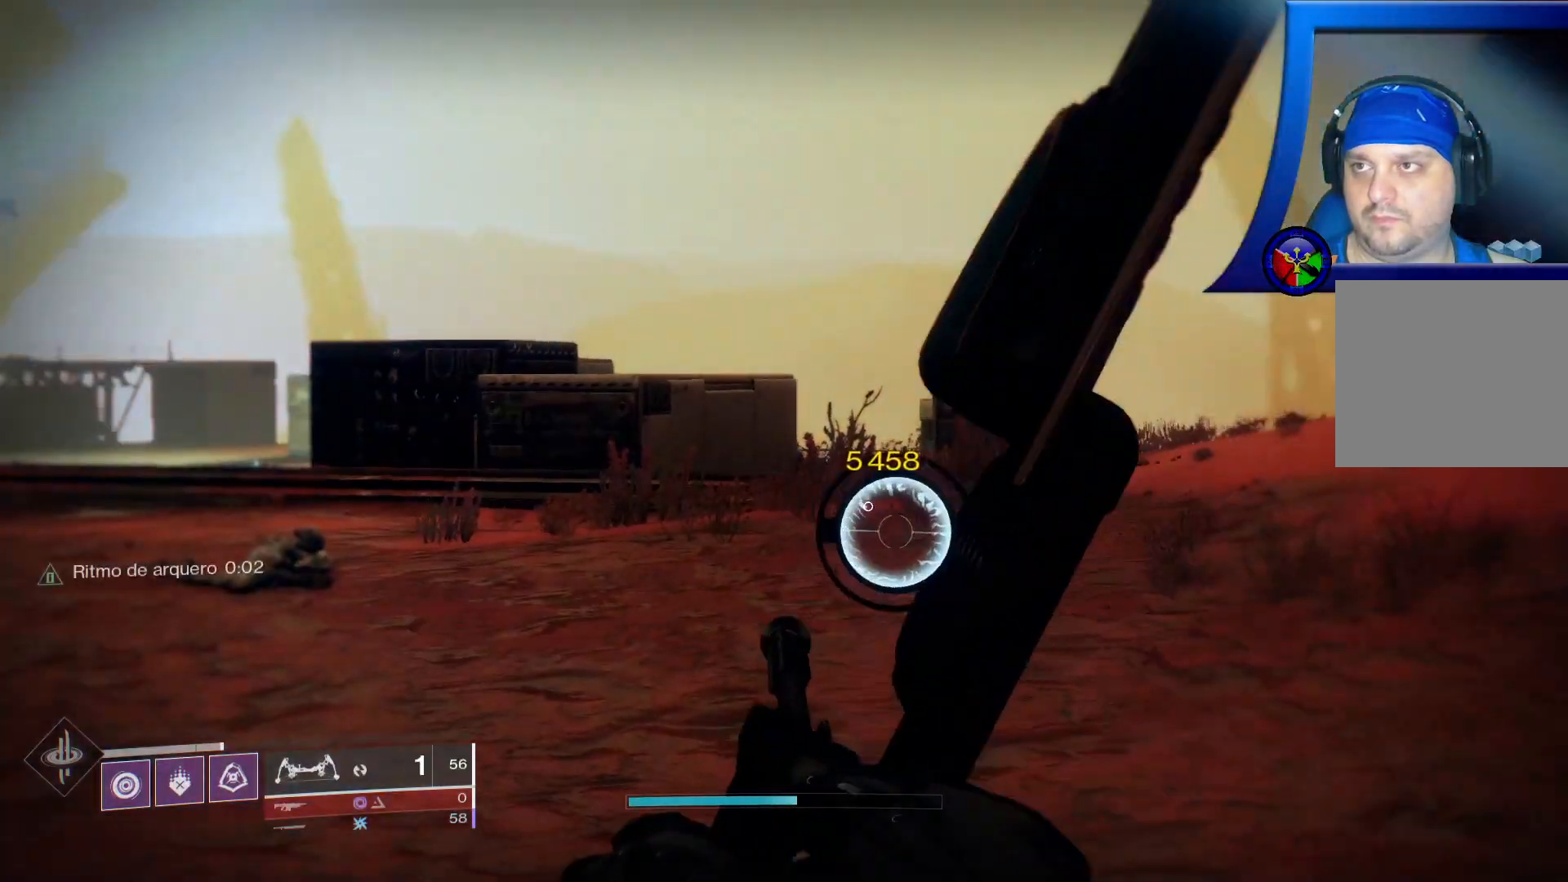
{"buttons": [], "left_stick": "center", "right_stick": "center", "events": [[67, "L2", "up"]]}
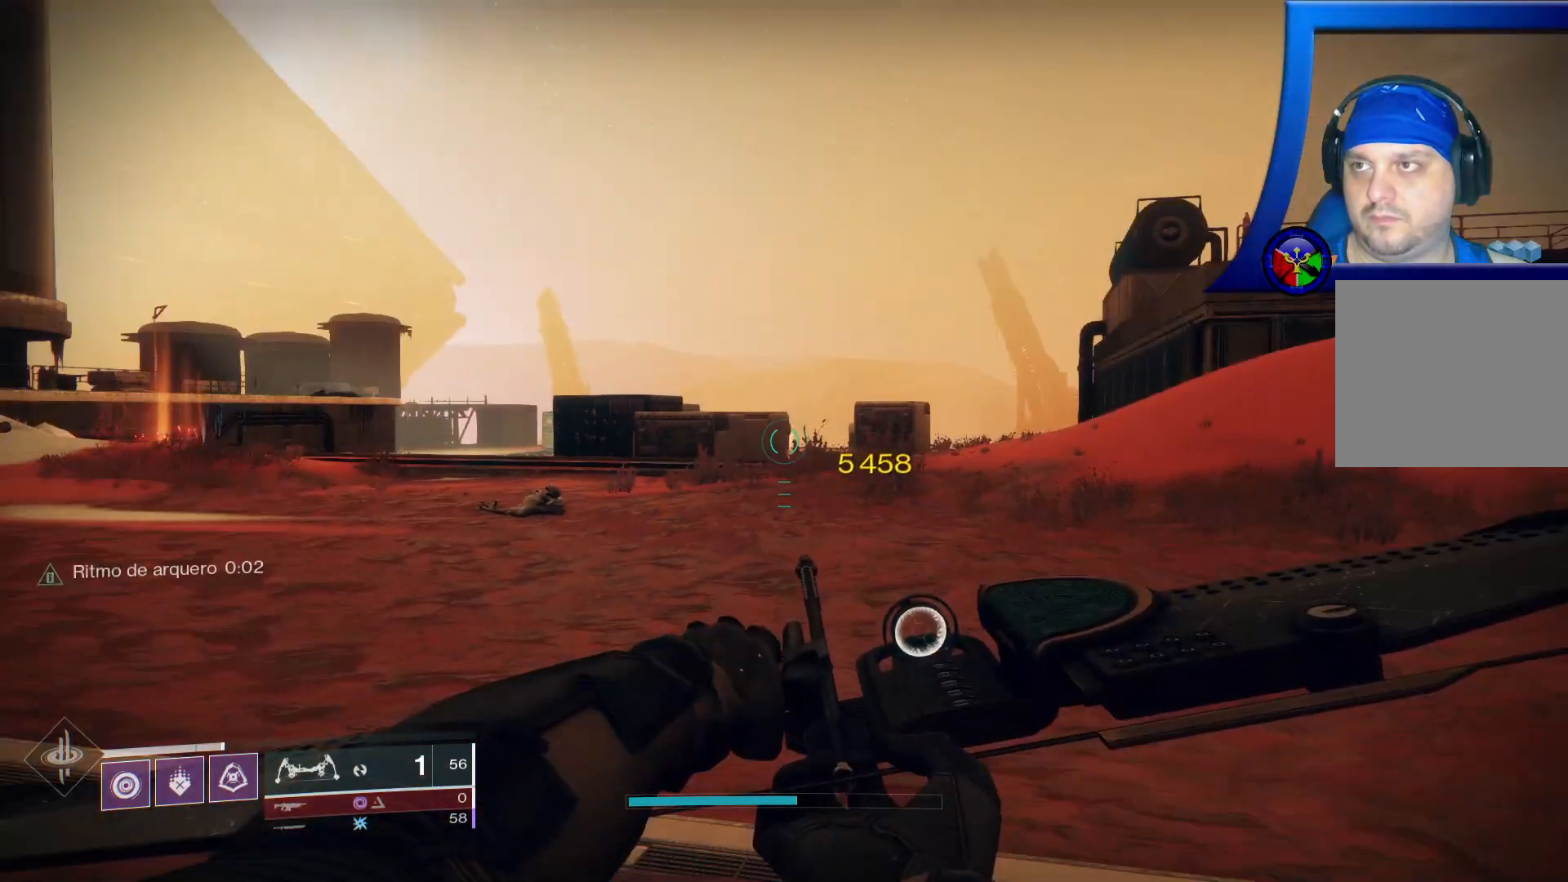
{"buttons": [], "left_stick": "center", "right_stick": "center", "events": []}
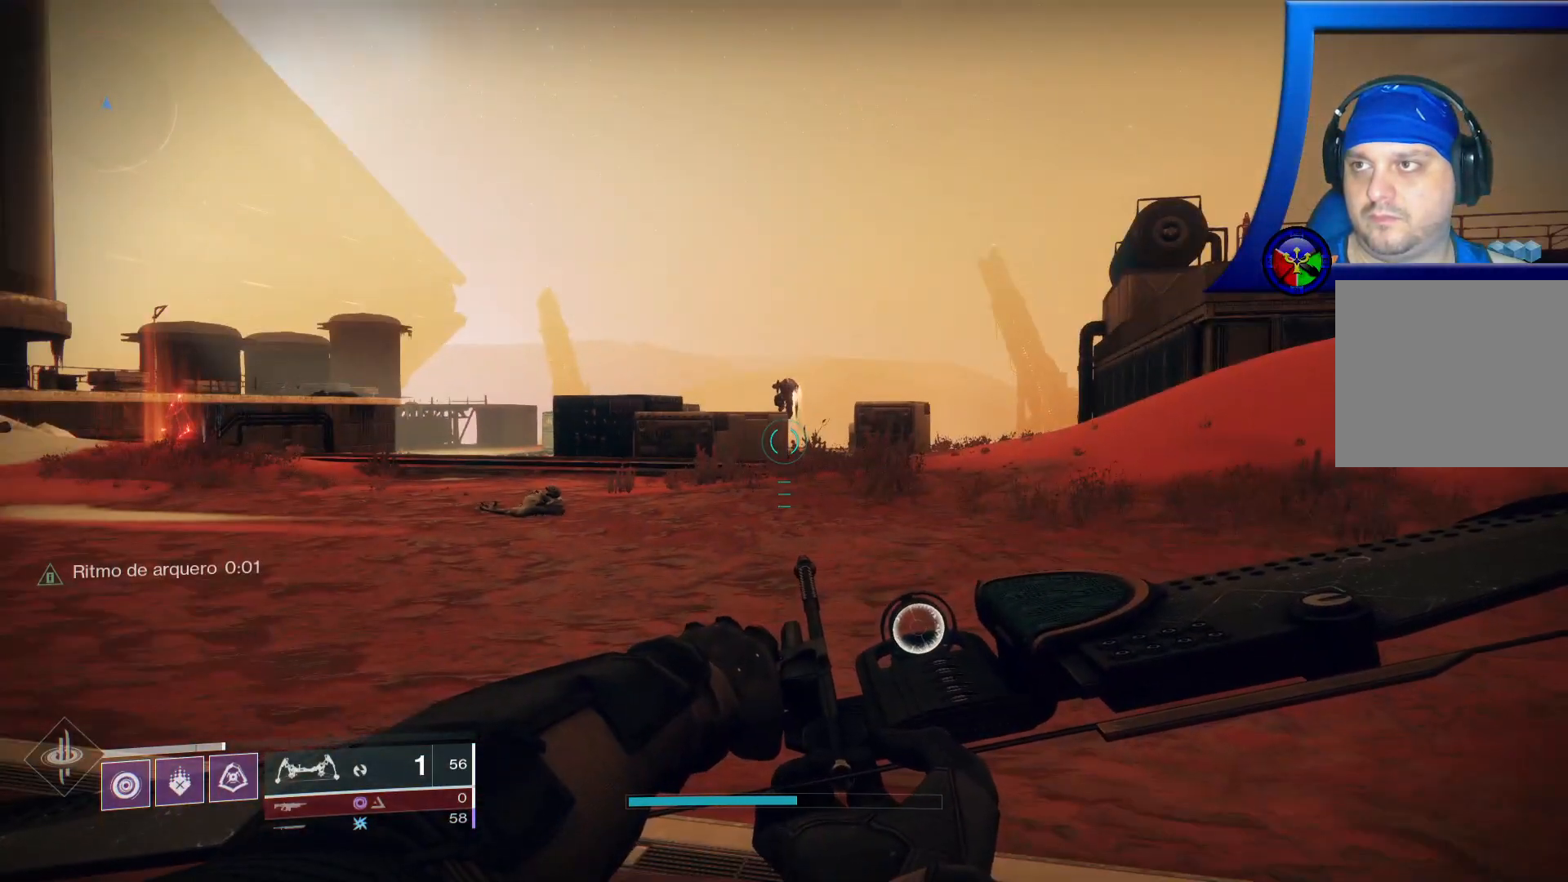
{"buttons": ["L1", "L2", "R2"], "left_stick": "center", "right_stick": "center", "events": [[117, "L2", "down"], [117, "right_stick", "up"], [150, "R2", "down"], [450, "right_stick", "center"], [500, "L1", "down"]]}
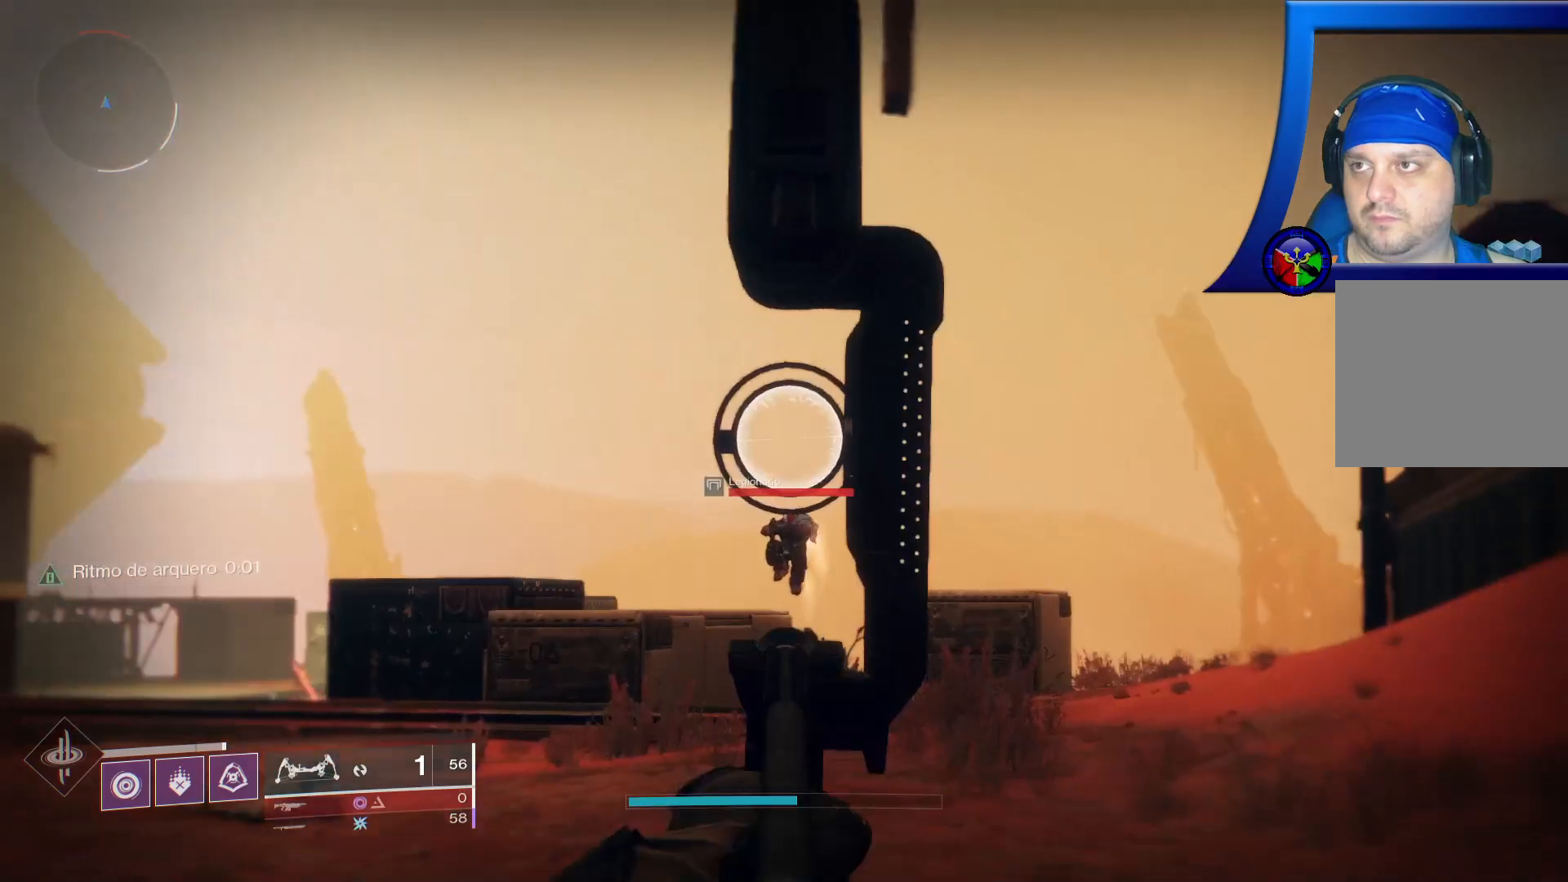
{"buttons": ["L2"], "left_stick": "center", "right_stick": "center"}
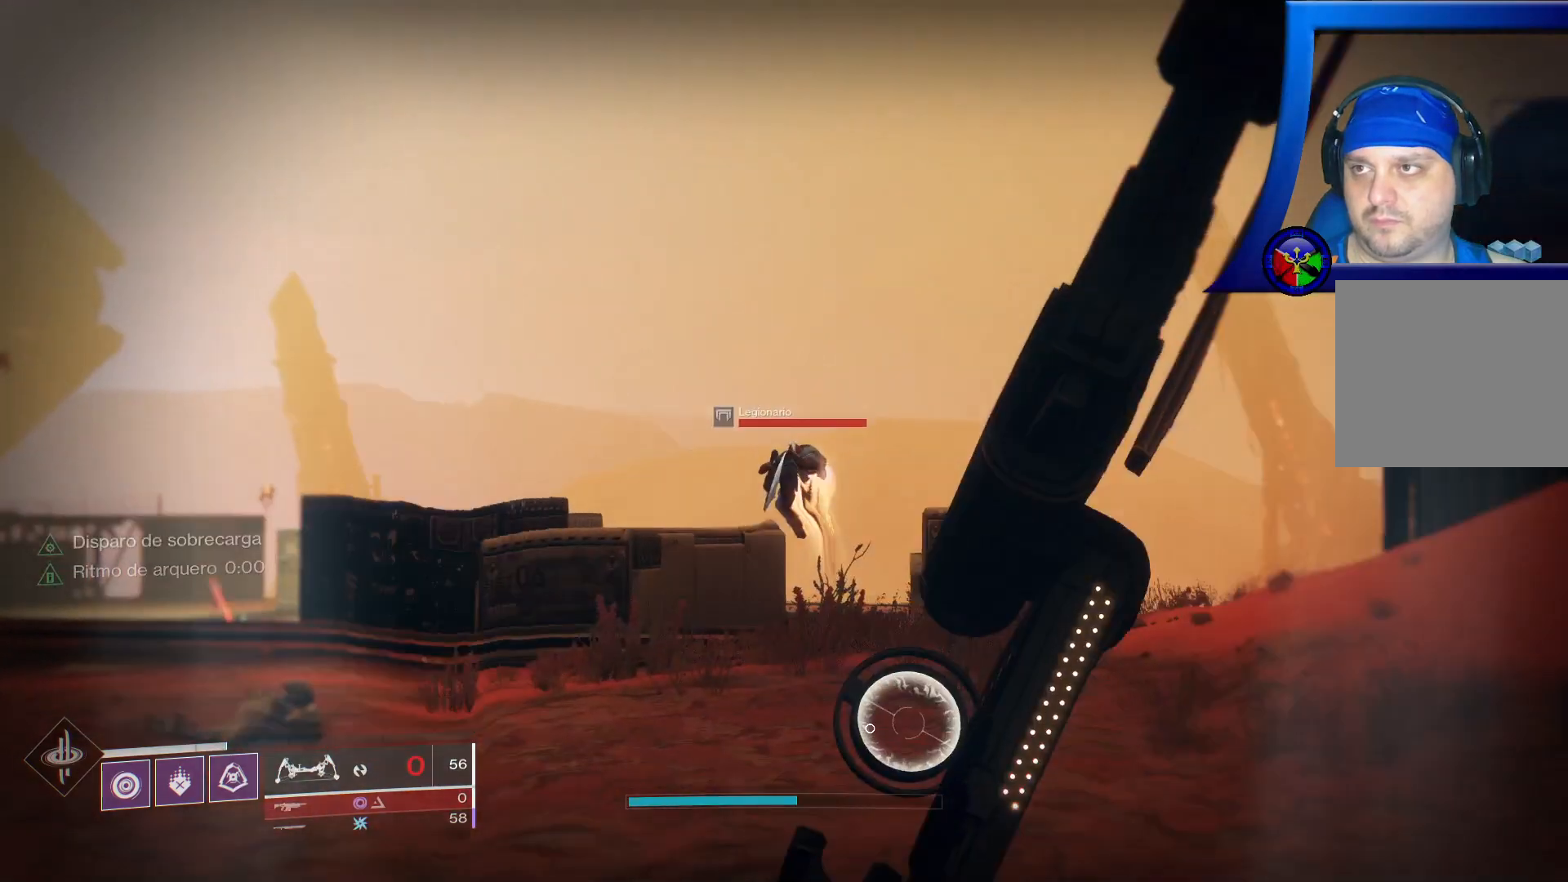
{"buttons": ["L2"], "left_stick": "center", "right_stick": "center", "events": [[17, "L1", "down"], [50, "L2", "up"], [67, "L1", "up"], [117, "L2", "down"]]}
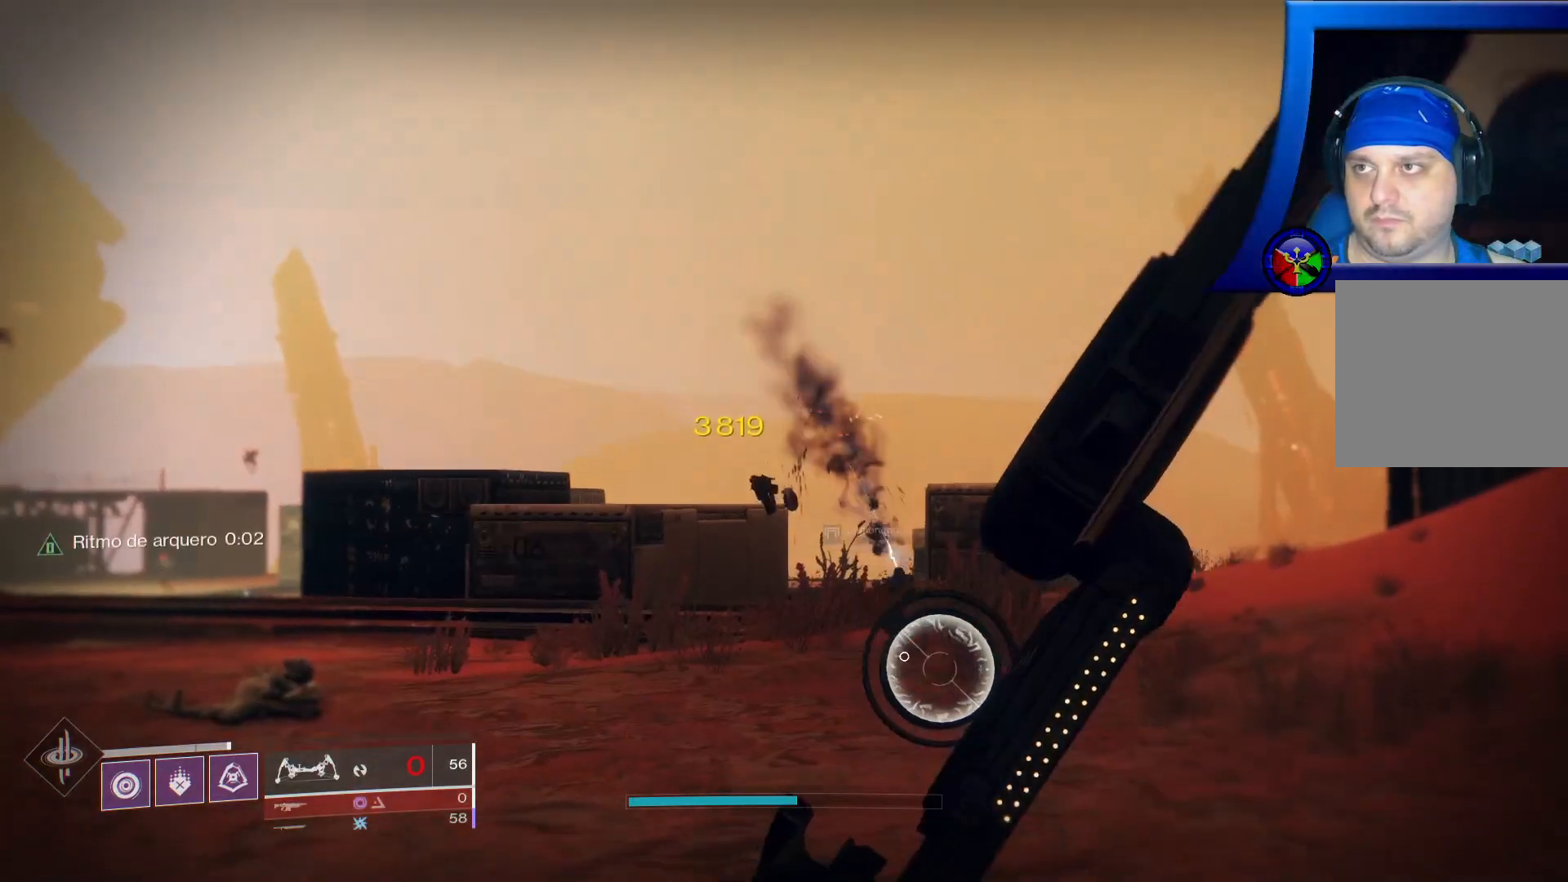
{"buttons": [], "left_stick": "center", "right_stick": "center", "events": [[33, "L2", "up"]]}
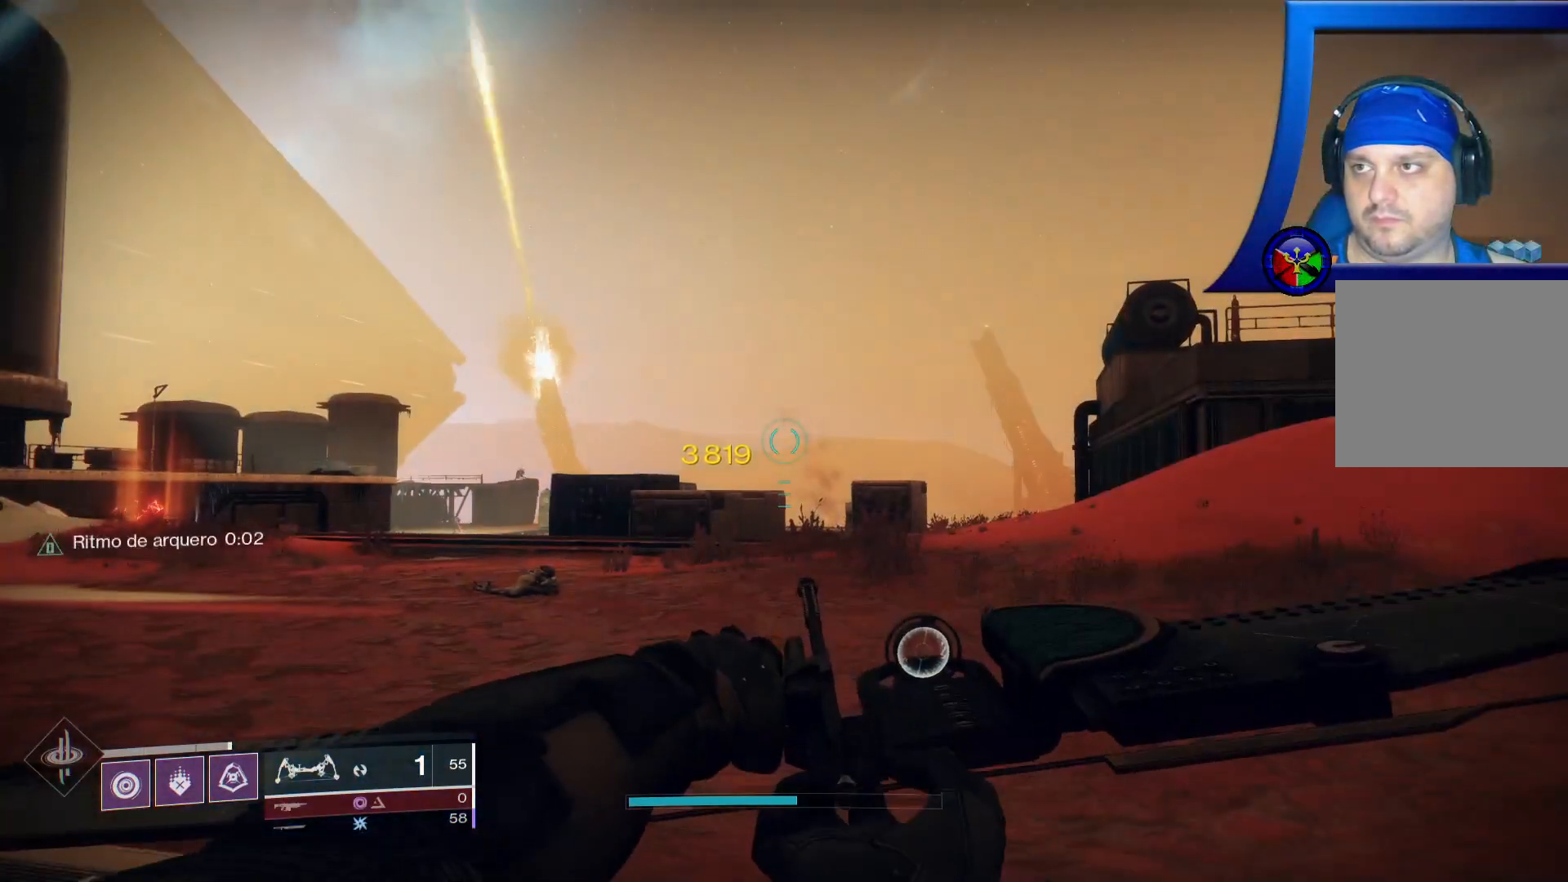
{"buttons": [], "left_stick": "center", "right_stick": "center", "events": []}
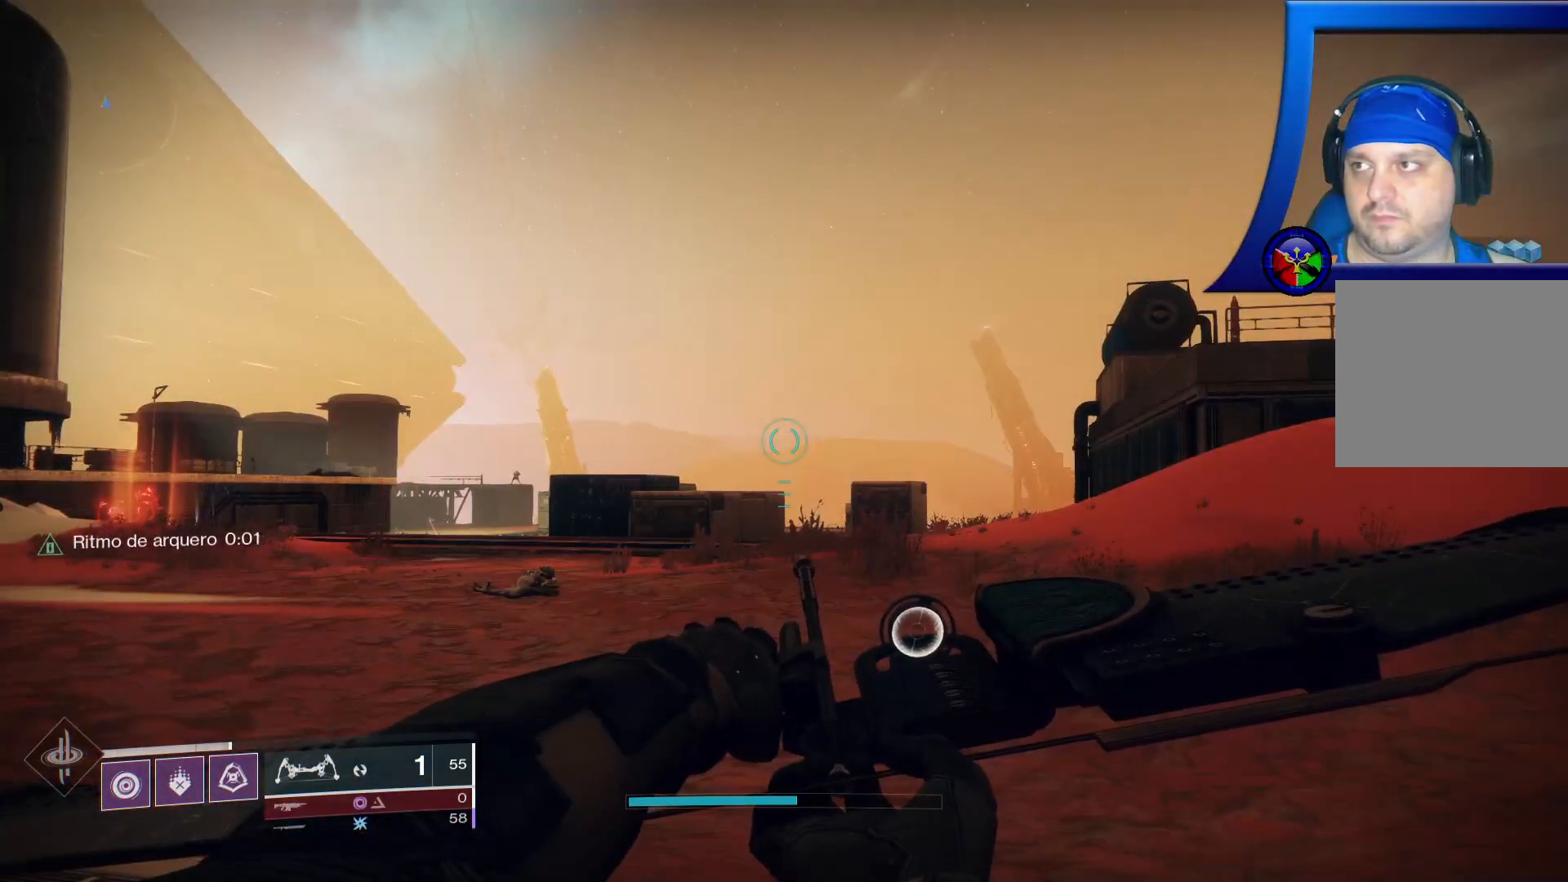
{"buttons": [], "left_stick": "center", "right_stick": "left", "events": [[133, "right_stick", "left"]]}